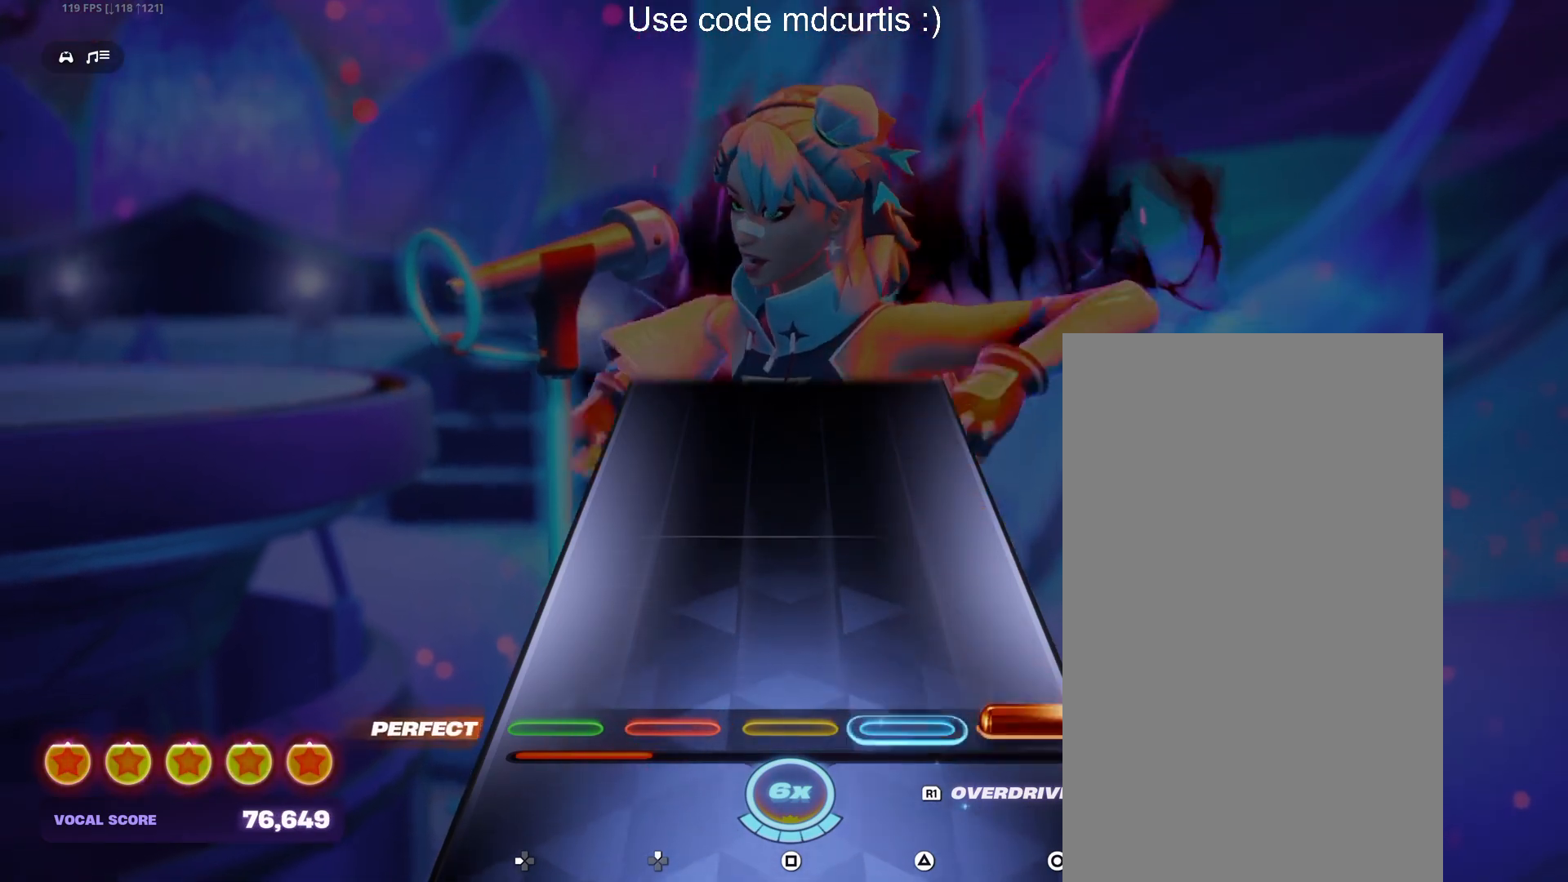
Gameplay with a controller (PlayStation layout); each line is a JSON object with the inputs held at the frame after it. "events" lists button and stick changes between this image and that frame as [ms after this image, input, new state], when the widget could be followed in between. Not read: left_stick right_stick.
{"buttons": [], "events": [[17, "CIRCLE", "down"], [133, "CIRCLE", "up"]]}
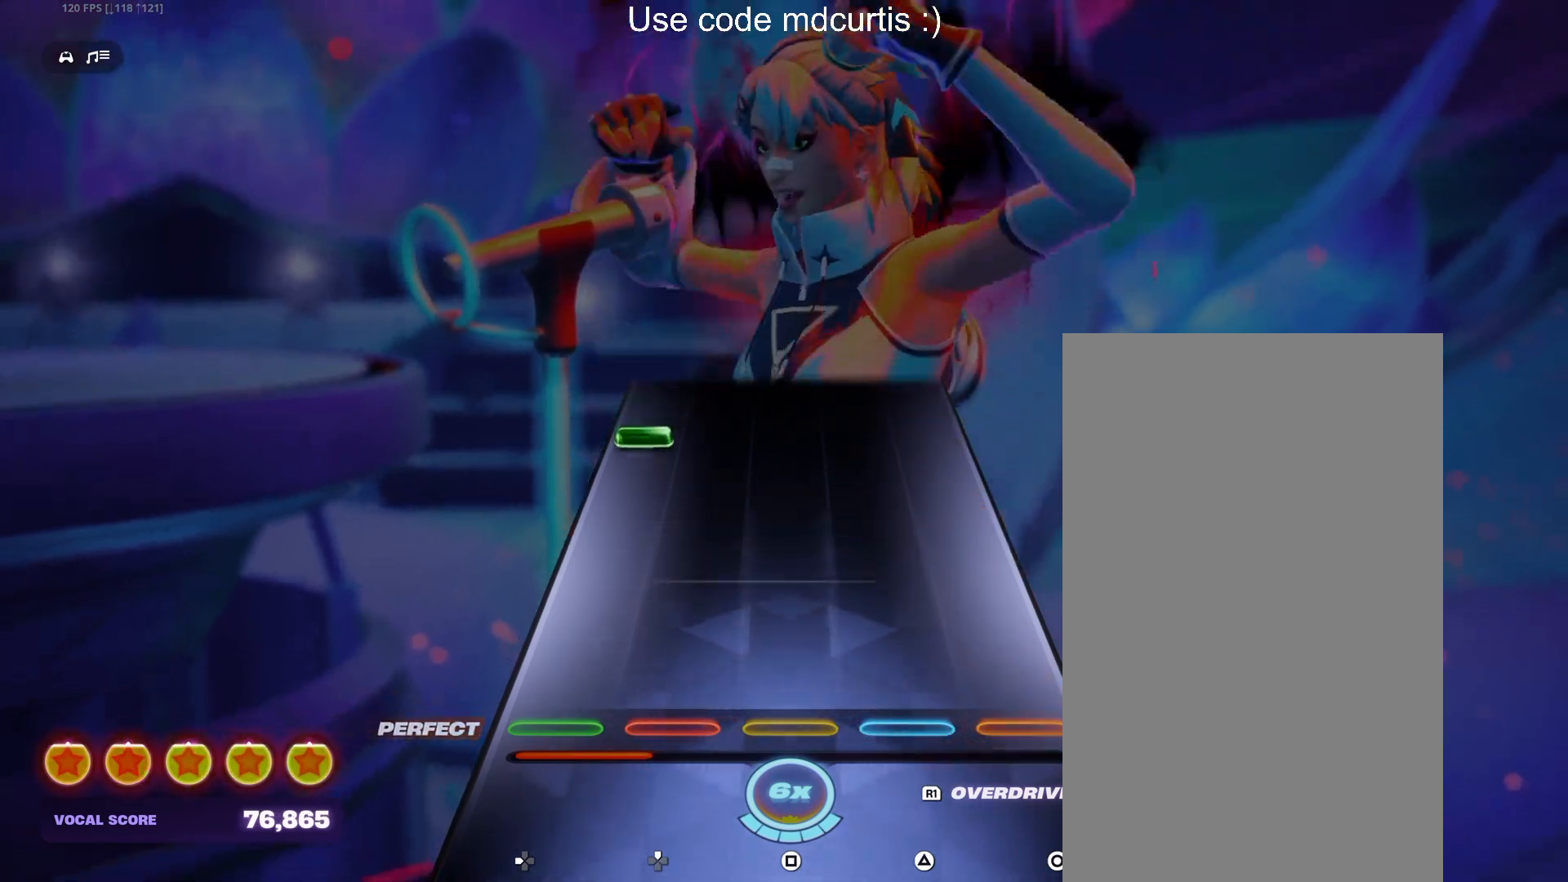
{"buttons": [], "events": [[400, "R1", "down"], [500, "R1", "up"]]}
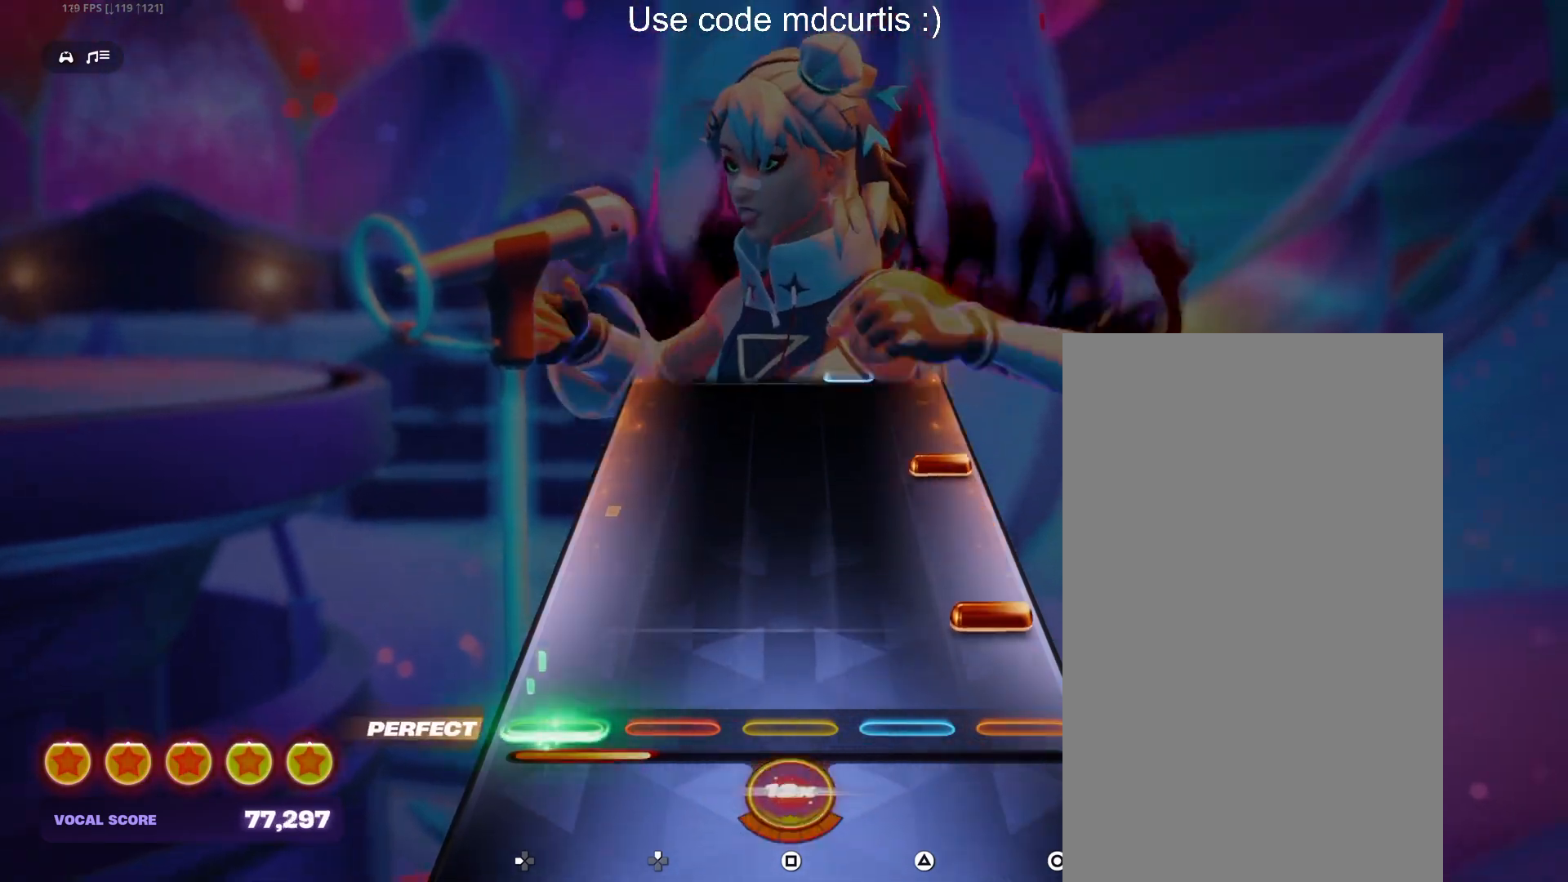
{"buttons": [], "events": [[100, "CIRCLE", "down"], [200, "CIRCLE", "up"], [333, "CIRCLE", "down"], [450, "CIRCLE", "up"]]}
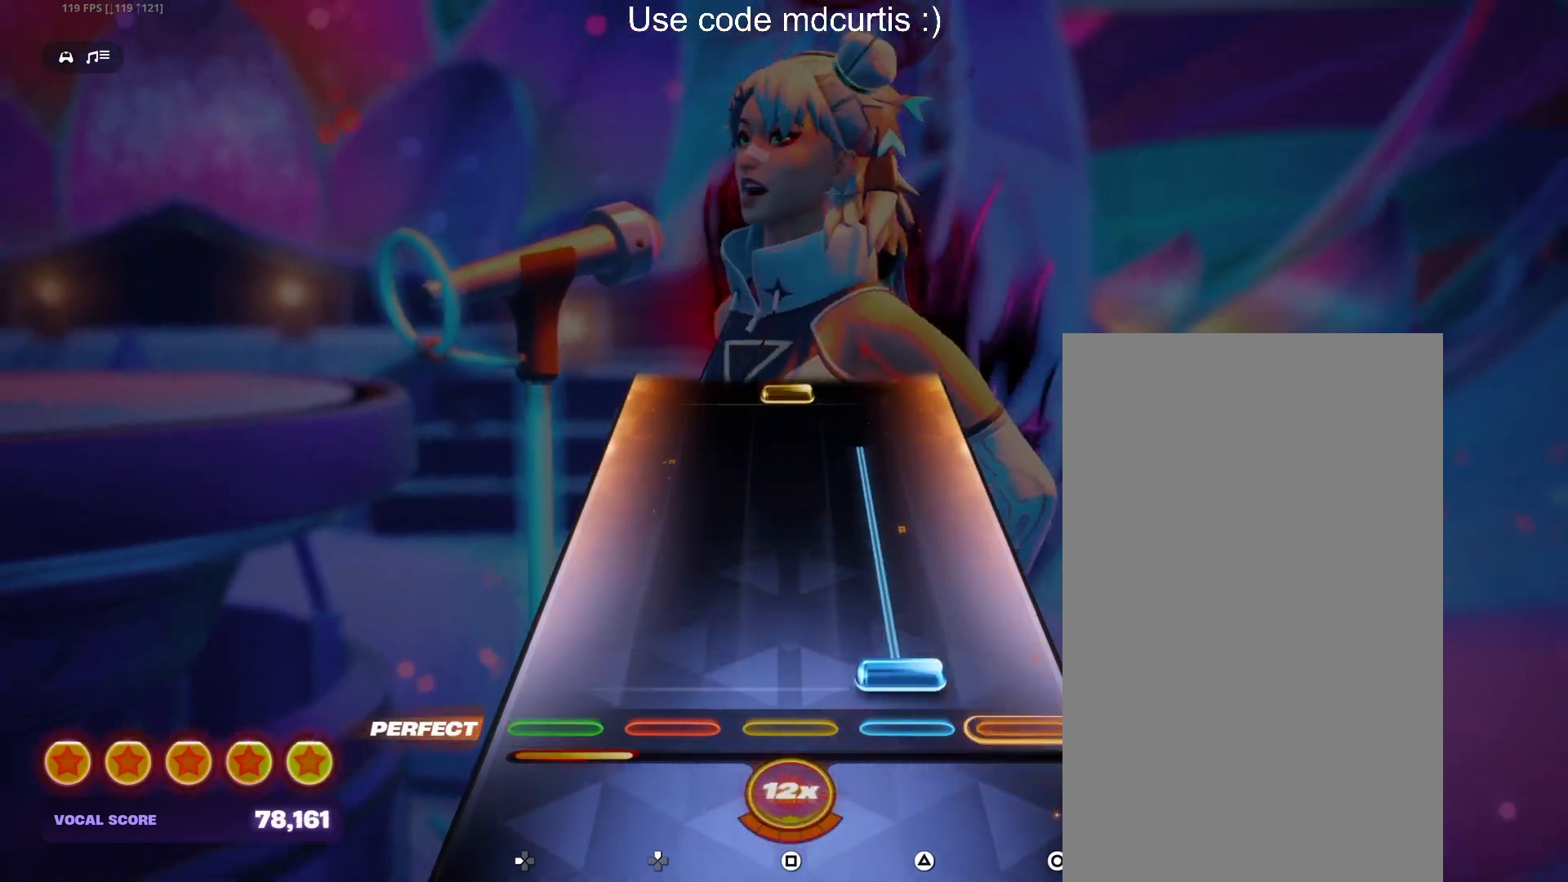
{"buttons": ["SQUARE"], "events": [[50, "TRIANGLE", "down"], [400, "TRIANGLE", "up"], [483, "SQUARE", "down"]]}
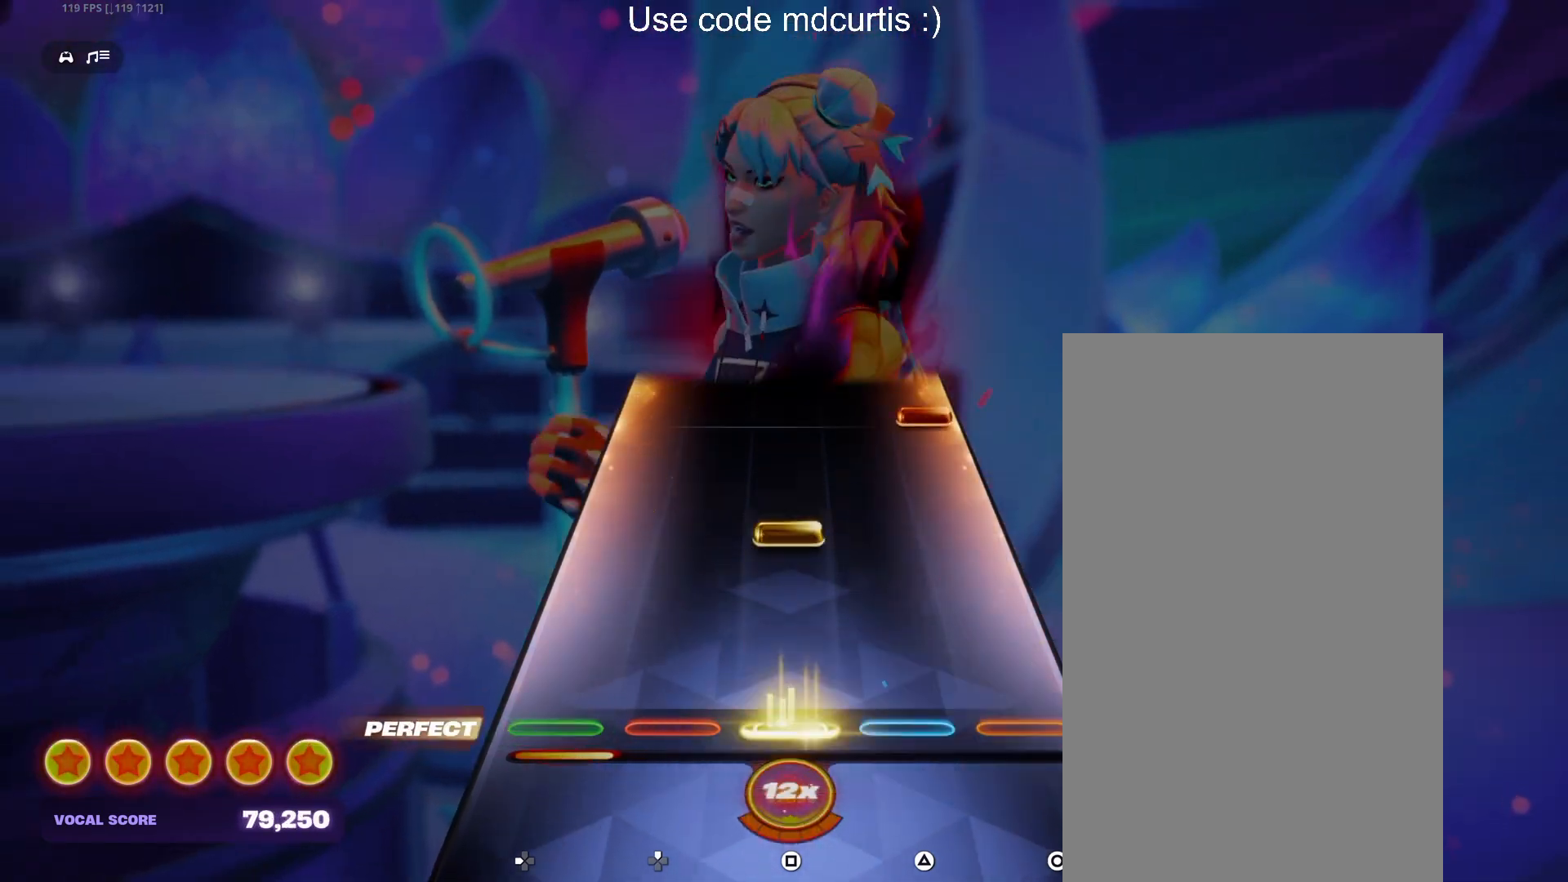
{"buttons": ["CIRCLE"], "events": [[117, "SQUARE", "up"], [217, "SQUARE", "down"], [333, "SQUARE", "up"], [433, "CIRCLE", "down"]]}
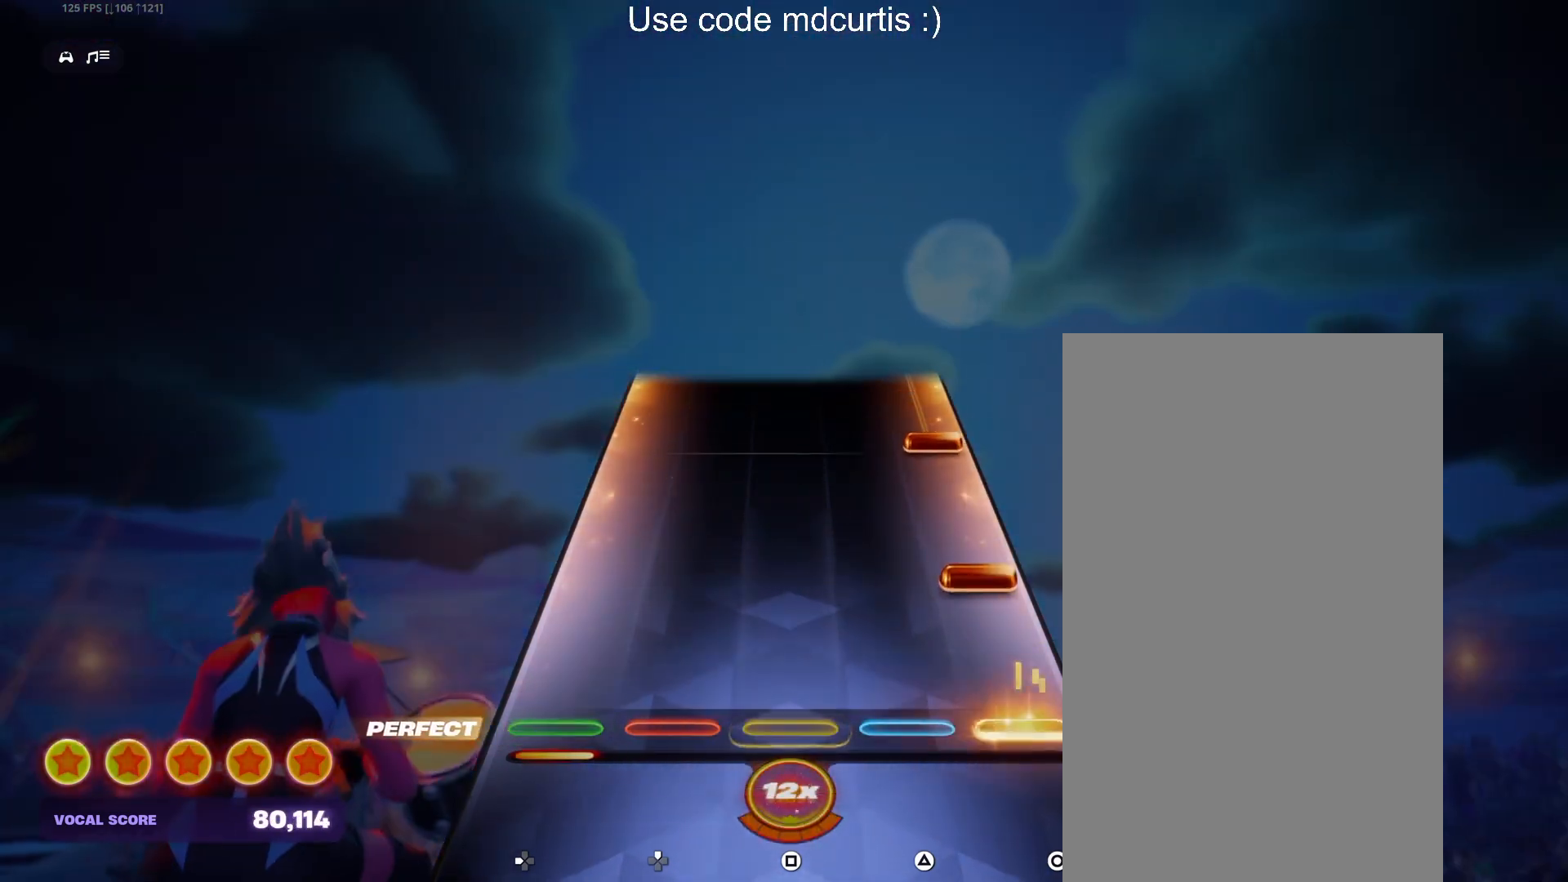
{"buttons": ["CIRCLE"], "events": [[67, "CIRCLE", "up"], [150, "CIRCLE", "down"], [250, "CIRCLE", "up"], [367, "CIRCLE", "down"]]}
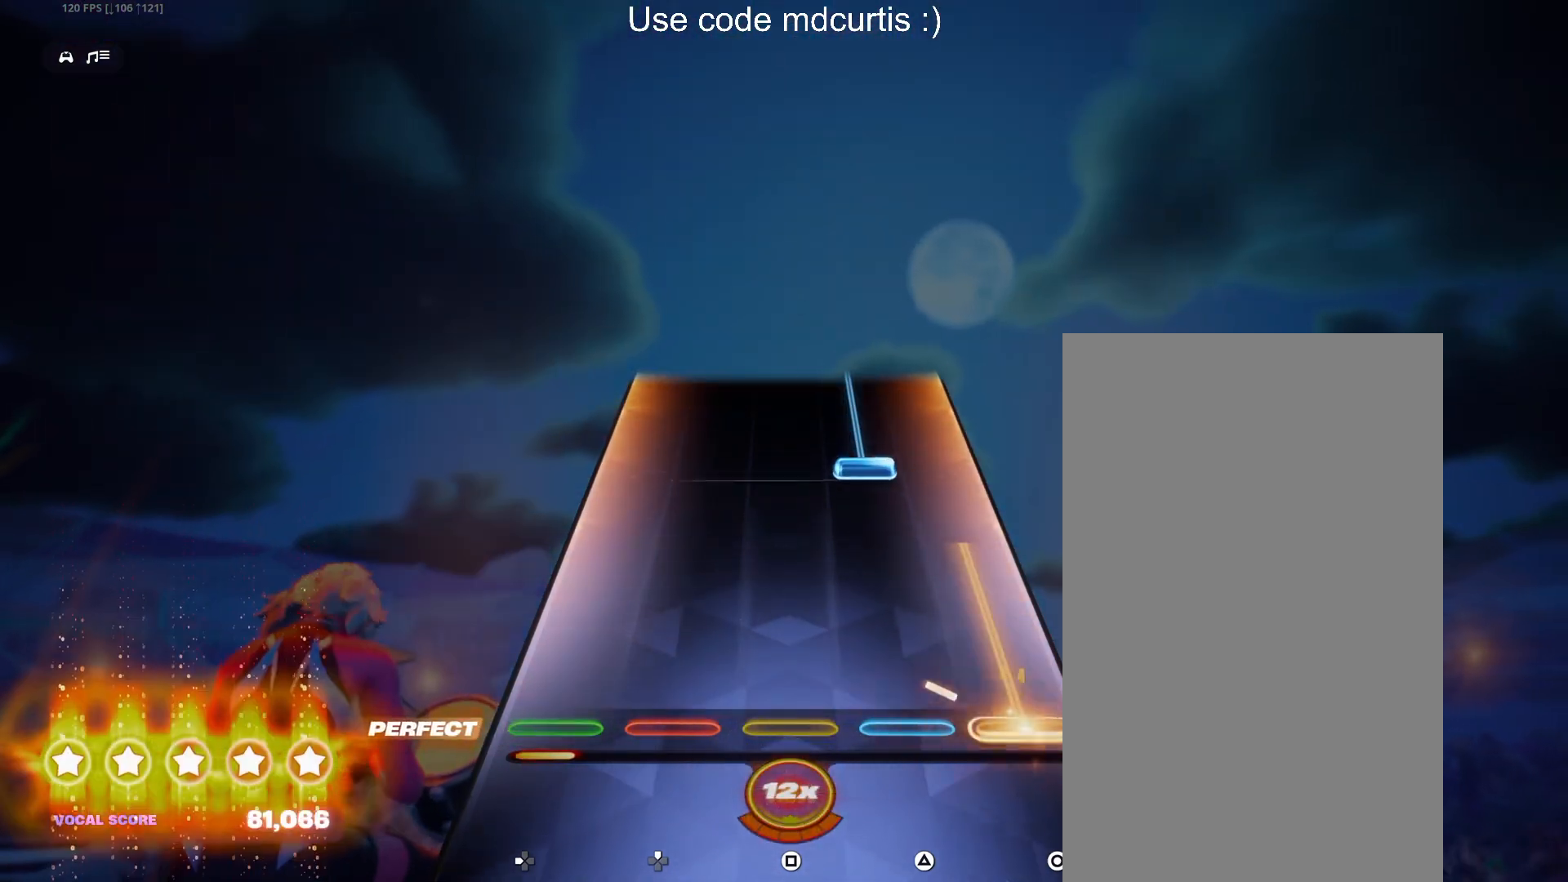
{"buttons": ["TRIANGLE"], "events": [[217, "CIRCLE", "up"], [317, "TRIANGLE", "down"]]}
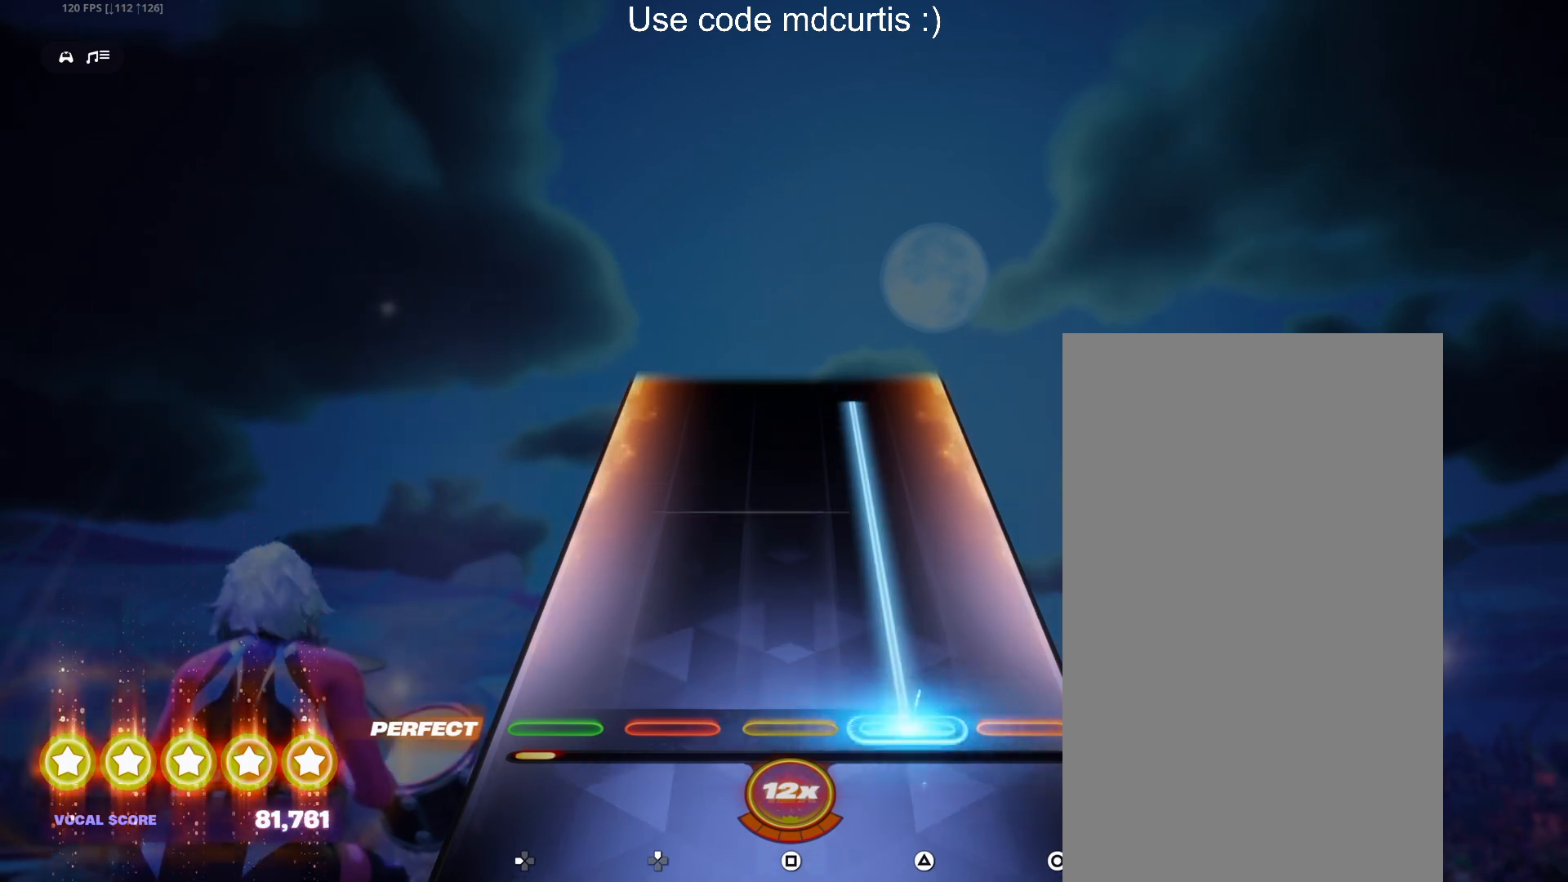
{"buttons": ["TRIANGLE"], "events": []}
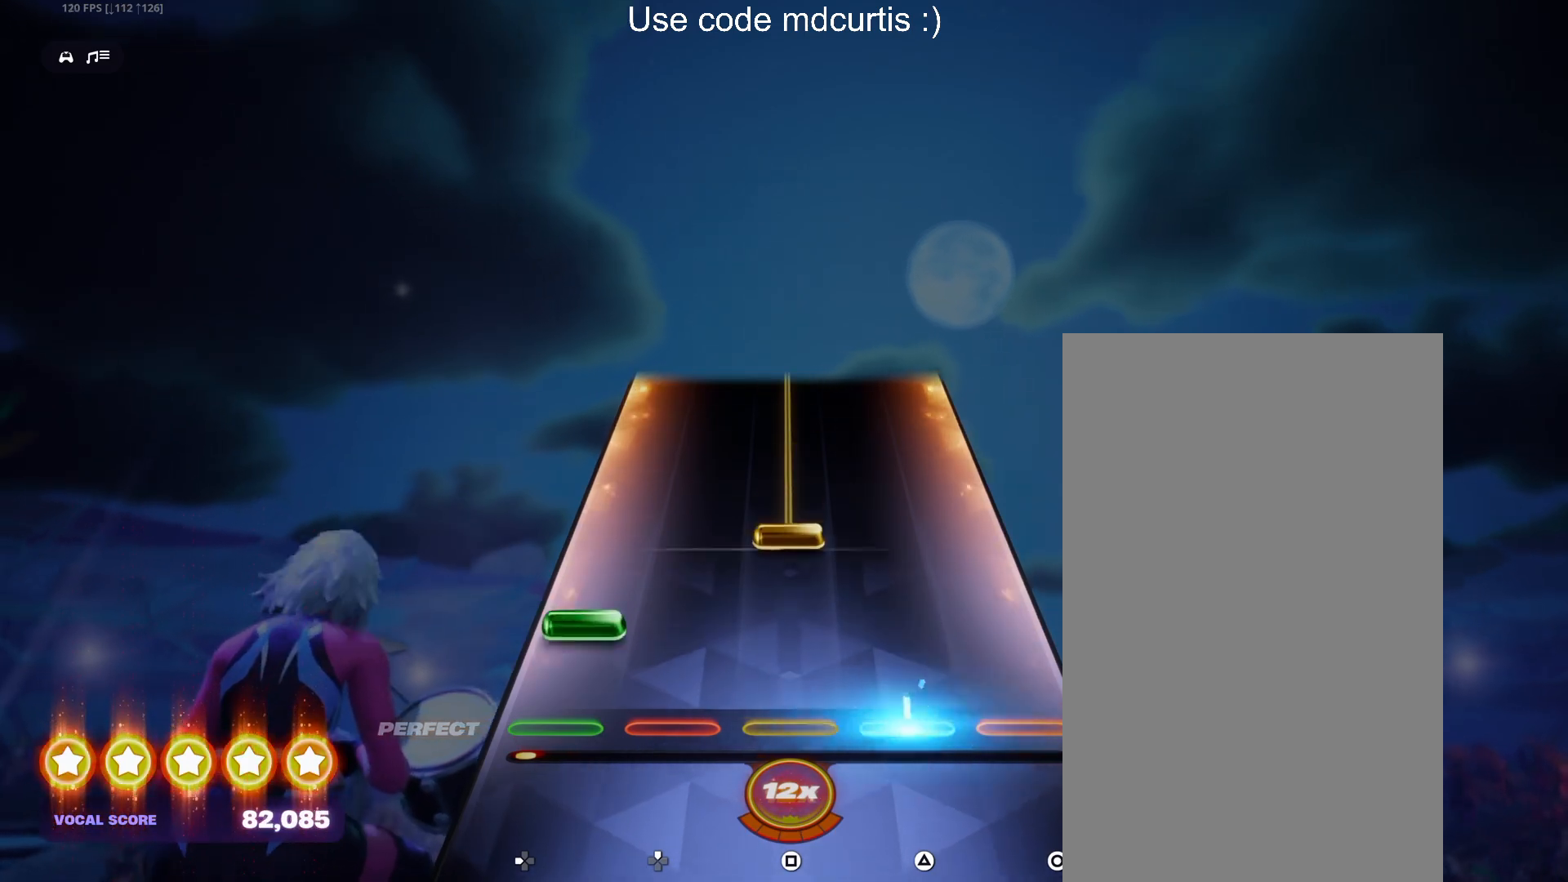
{"buttons": ["SQUARE"], "events": [[33, "TRIANGLE", "up"], [100, "DPAD_LEFT", "down"], [183, "DPAD_LEFT", "up"], [200, "SQUARE", "down"]]}
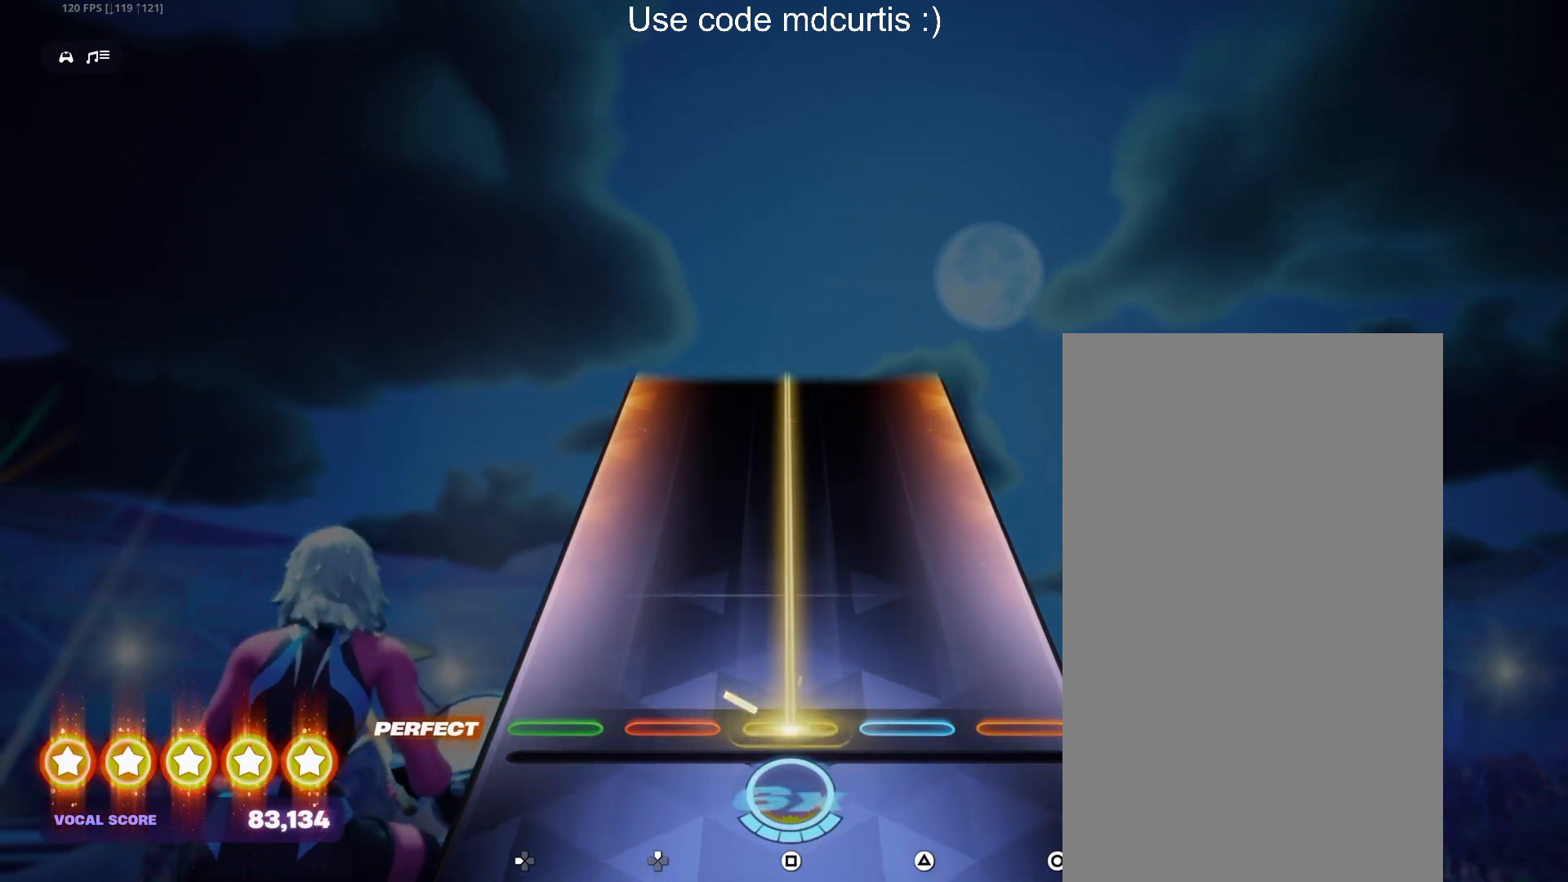
{"buttons": ["SQUARE"], "events": []}
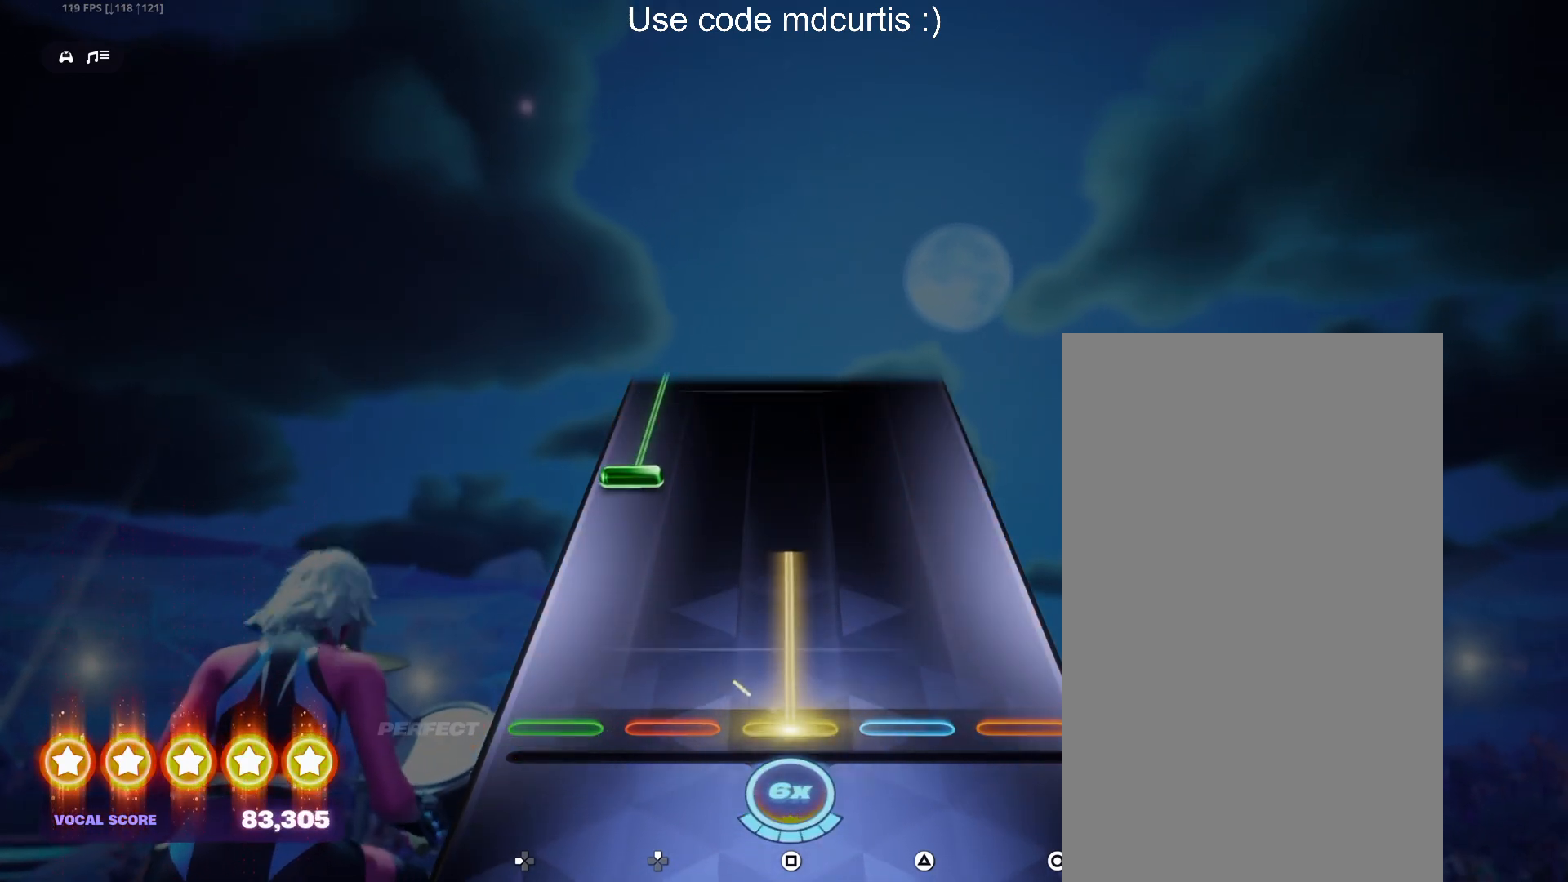
{"buttons": ["DPAD_LEFT"], "events": [[317, "DPAD_LEFT", "down"], [317, "SQUARE", "up"]]}
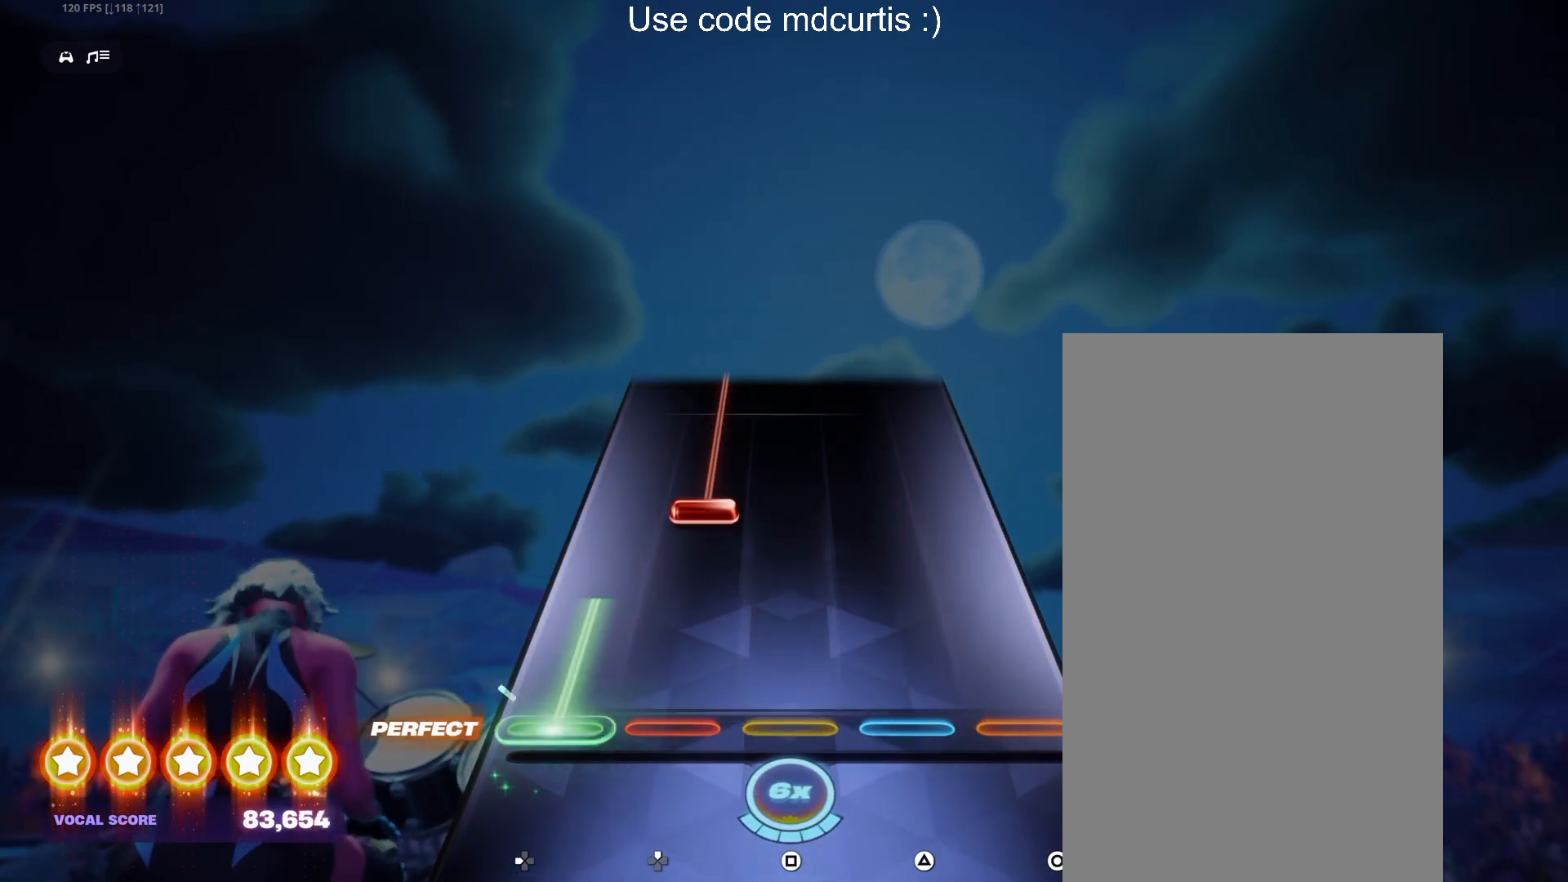
{"buttons": ["DPAD_UP"], "events": [[150, "DPAD_LEFT", "up"], [250, "DPAD_UP", "down"]]}
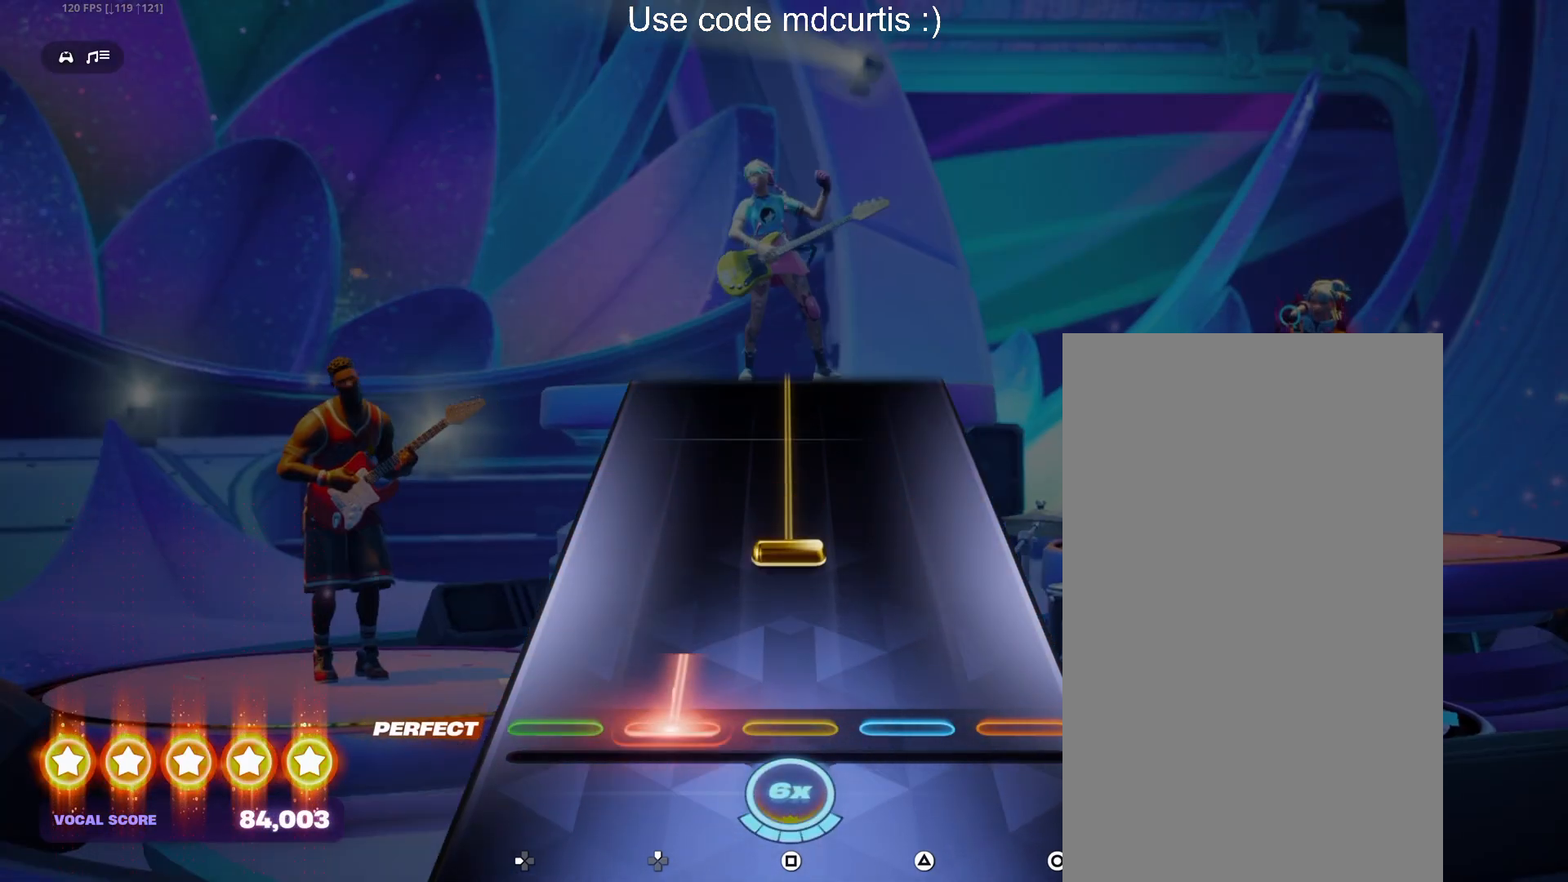
{"buttons": ["SQUARE"], "events": [[117, "DPAD_UP", "up"], [183, "SQUARE", "down"]]}
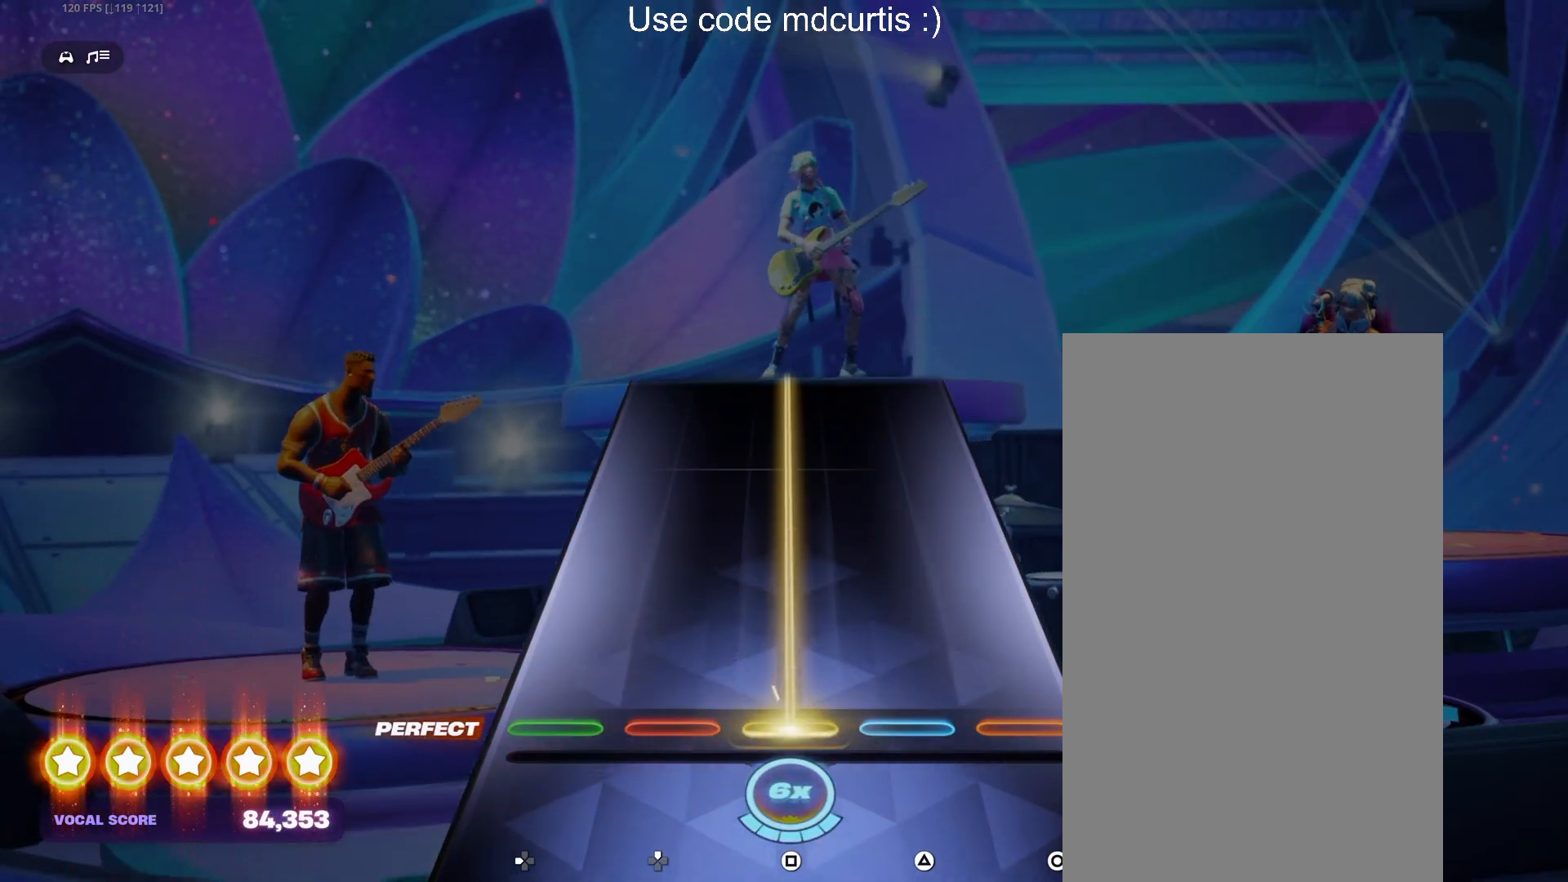
{"buttons": ["SQUARE"], "events": []}
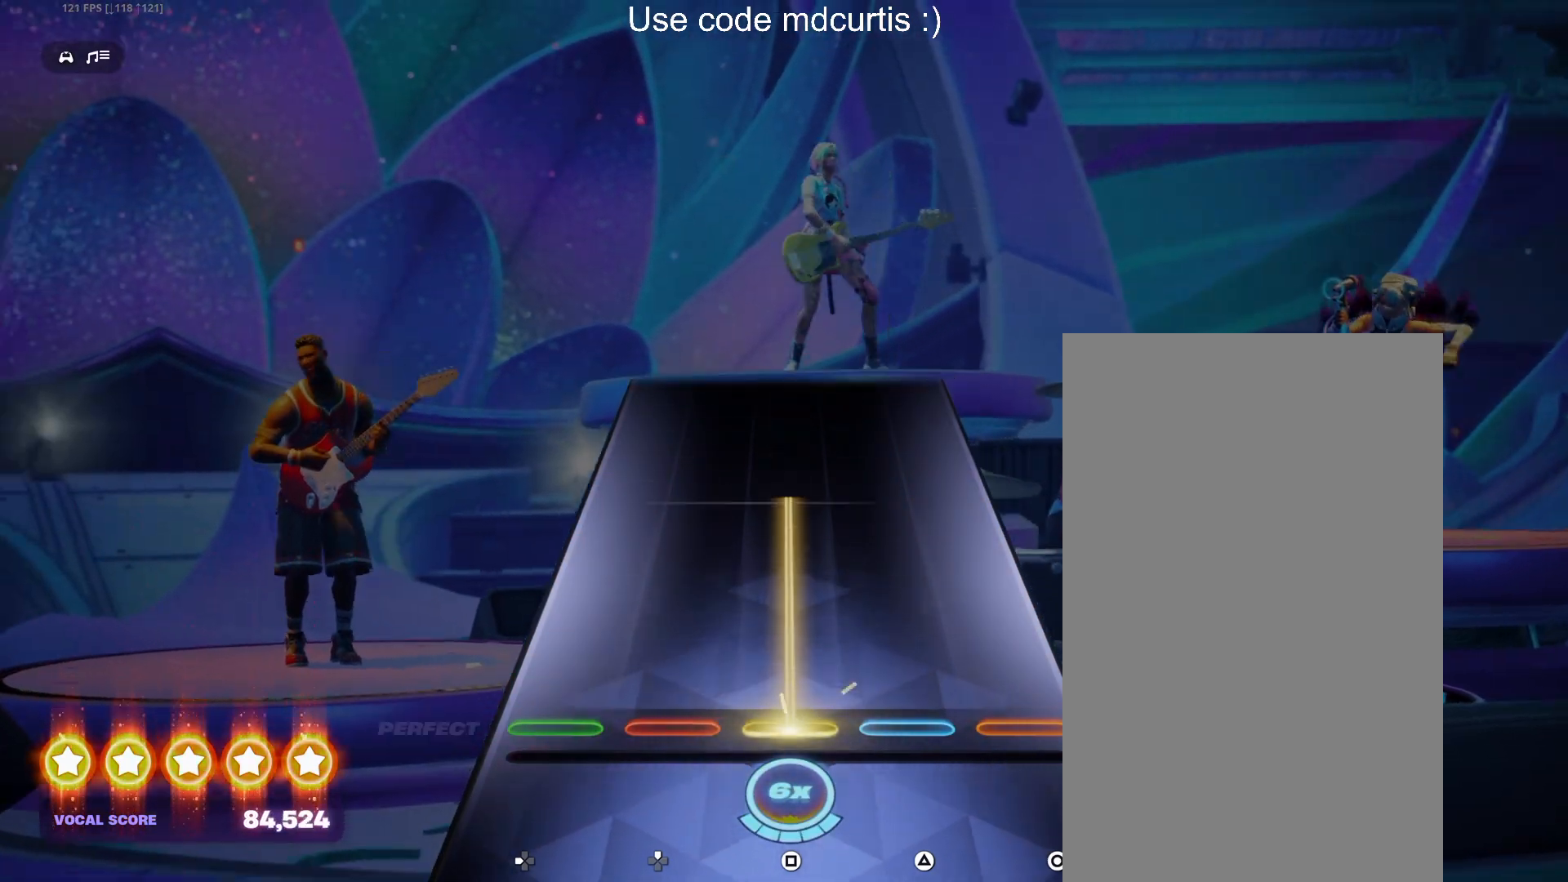
{"buttons": ["SQUARE"], "events": []}
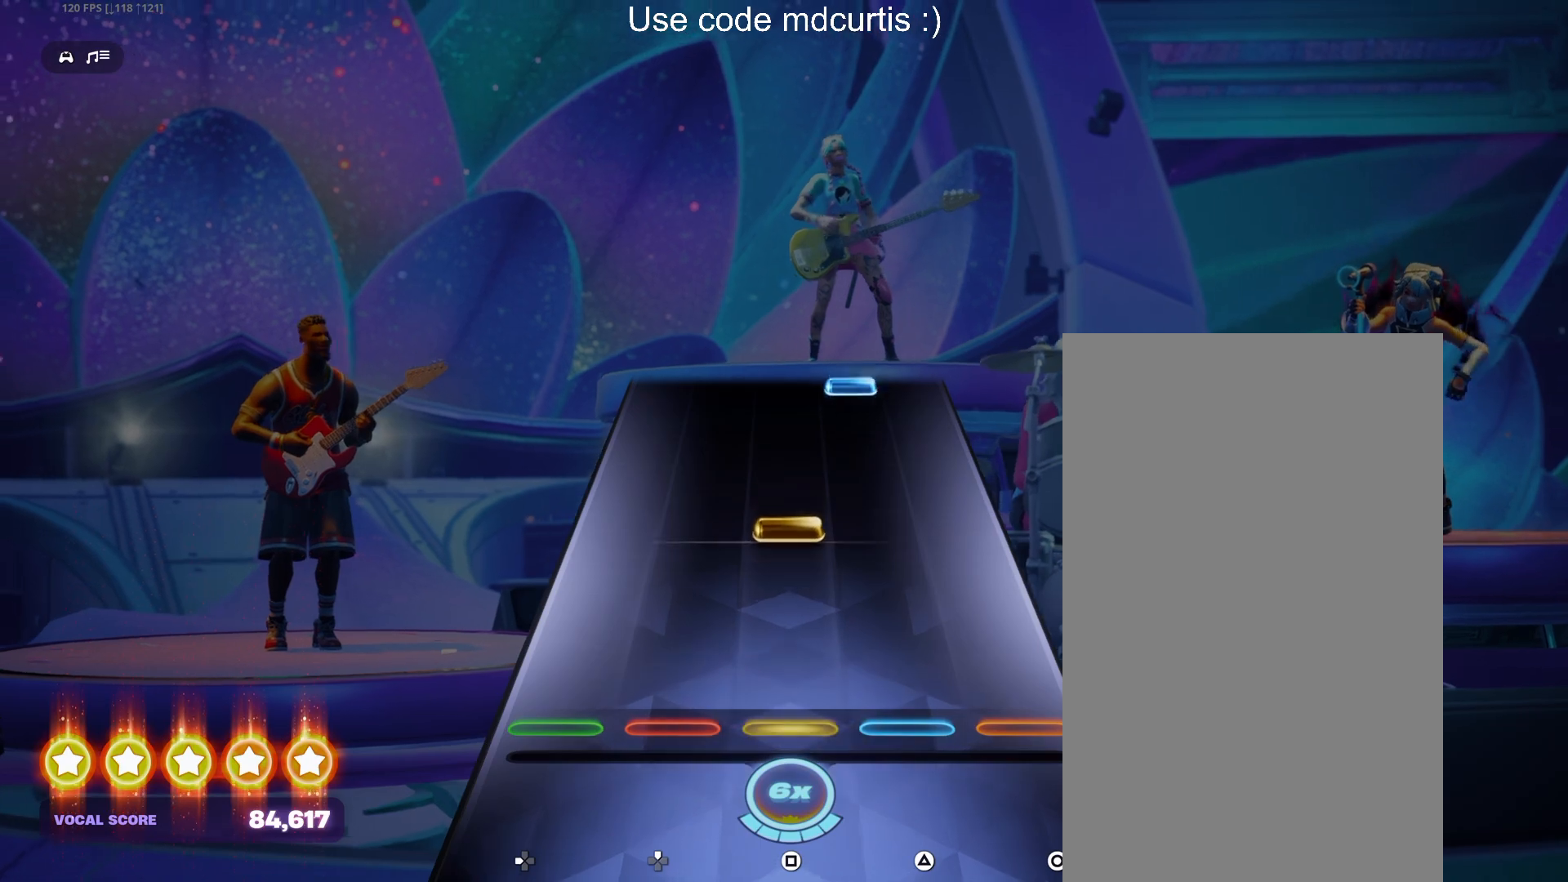
{"buttons": [], "events": [[50, "SQUARE", "up"], [233, "SQUARE", "down"], [383, "SQUARE", "up"]]}
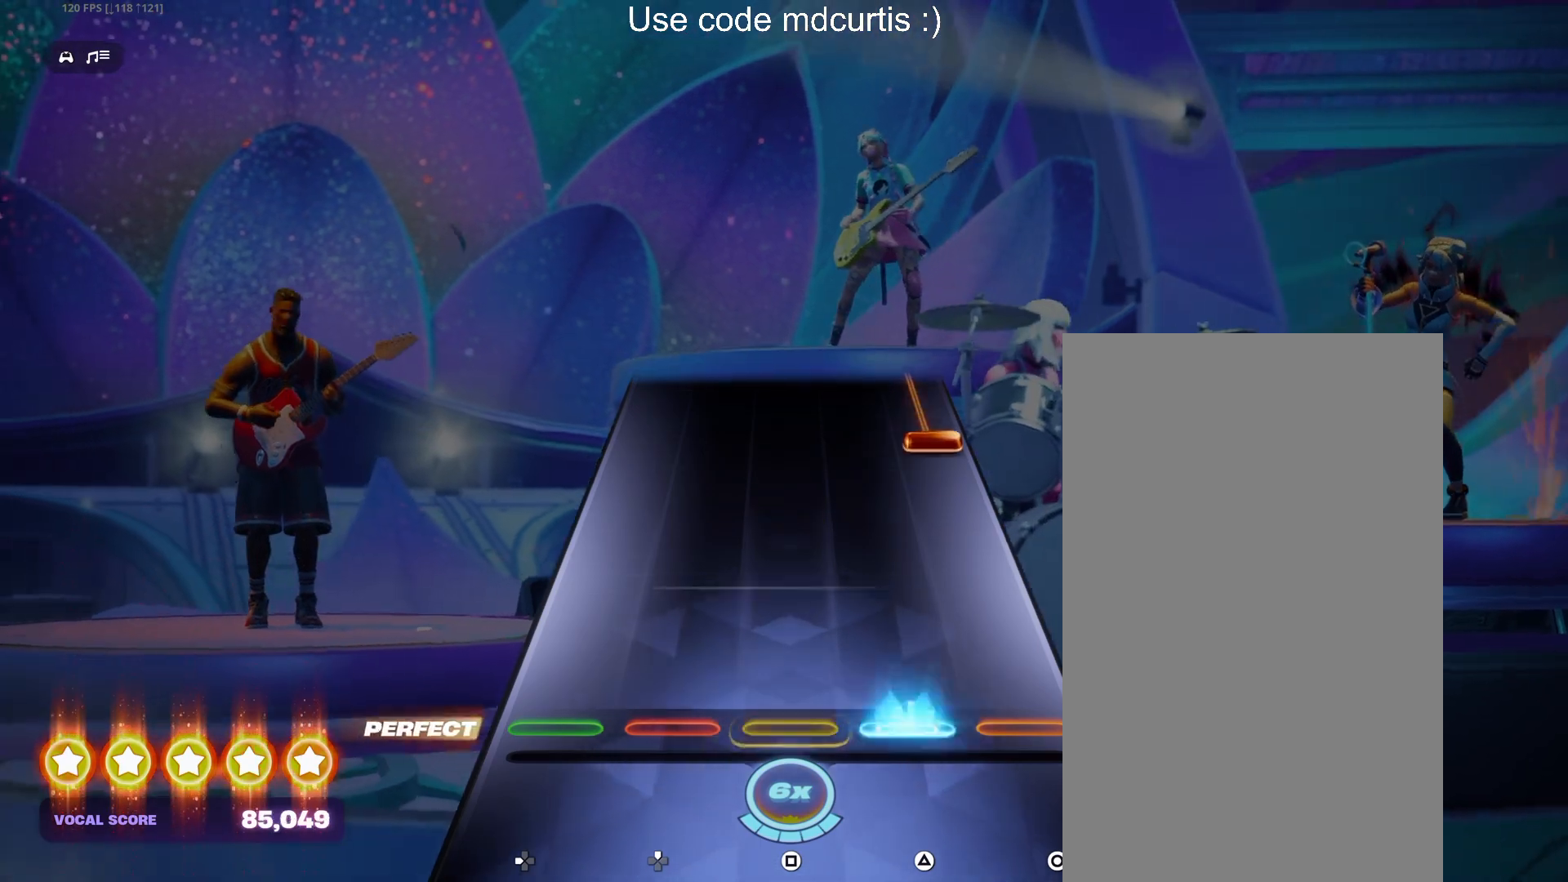
{"buttons": ["CIRCLE"], "events": [[17, "TRIANGLE", "down"], [150, "TRIANGLE", "up"], [367, "CIRCLE", "down"]]}
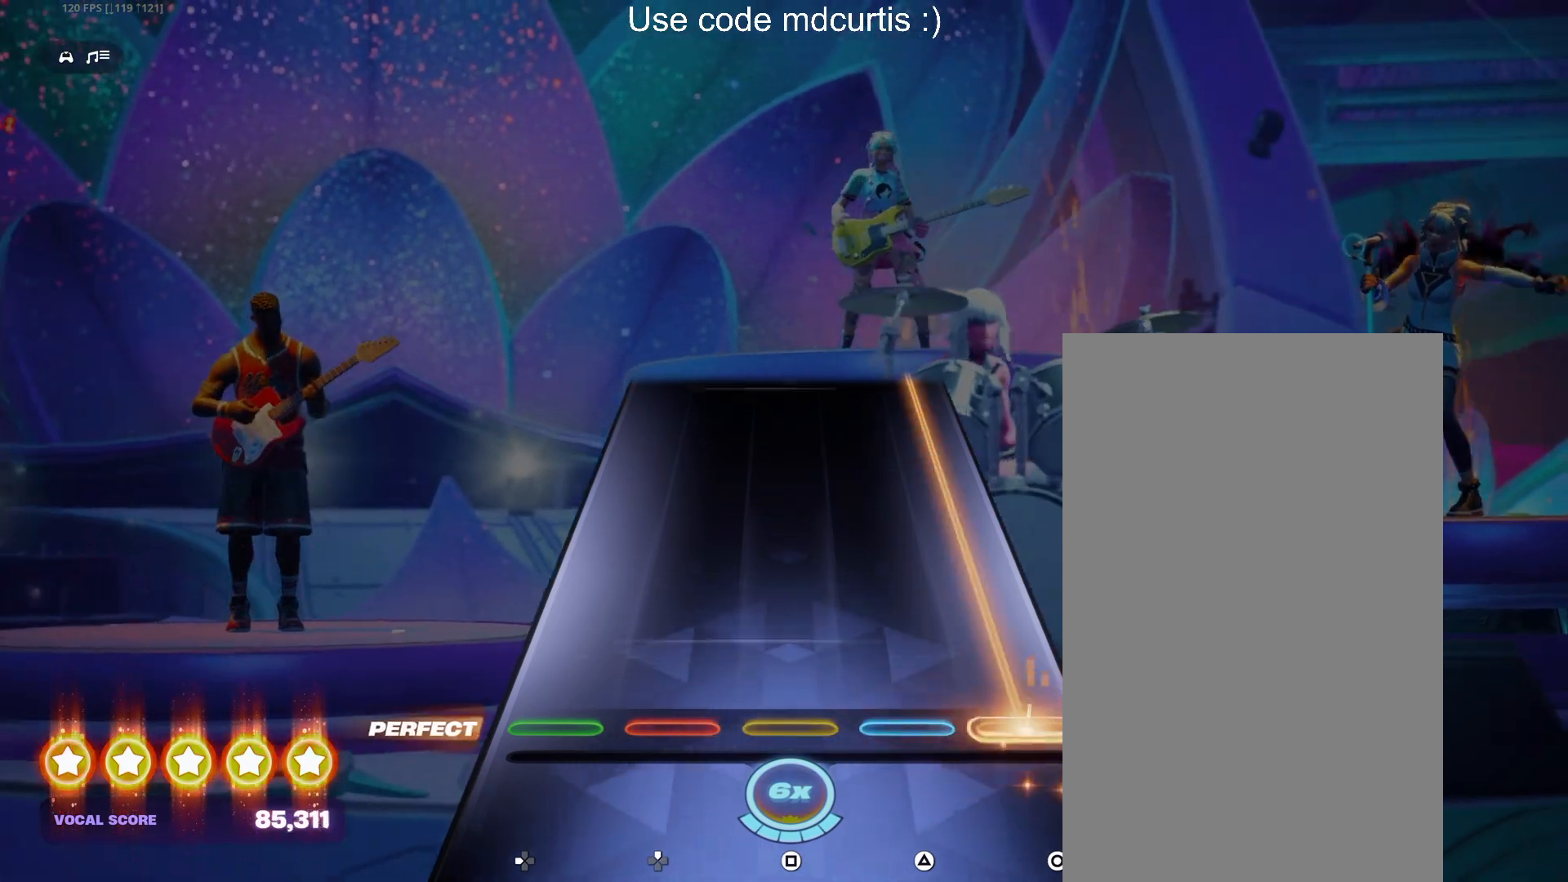
{"buttons": ["CIRCLE"], "events": []}
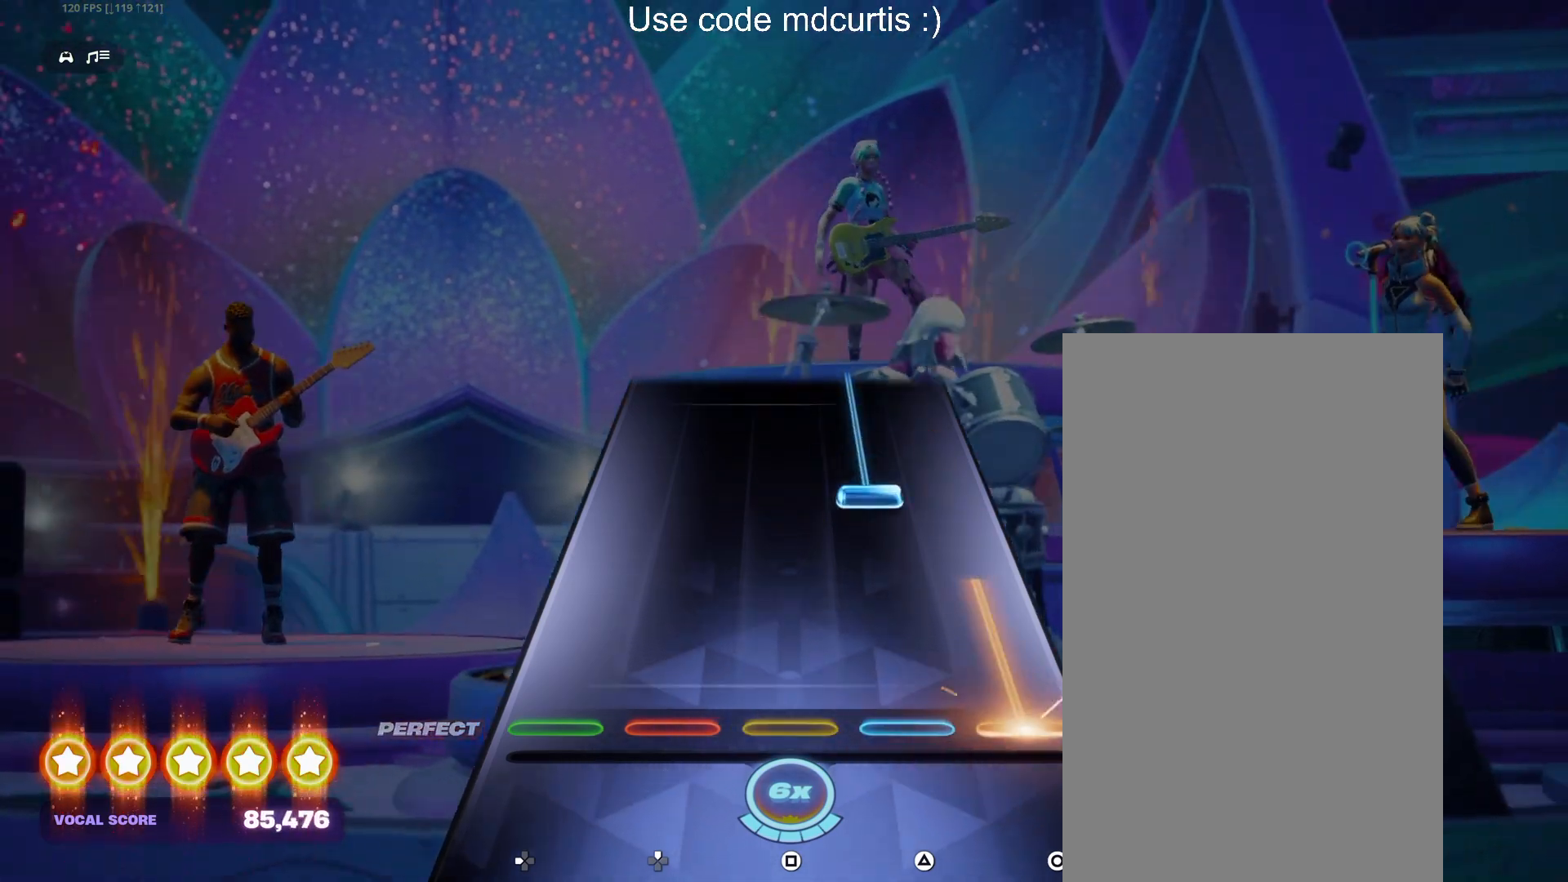
{"buttons": ["TRIANGLE"], "events": [[167, "CIRCLE", "up"], [267, "TRIANGLE", "down"]]}
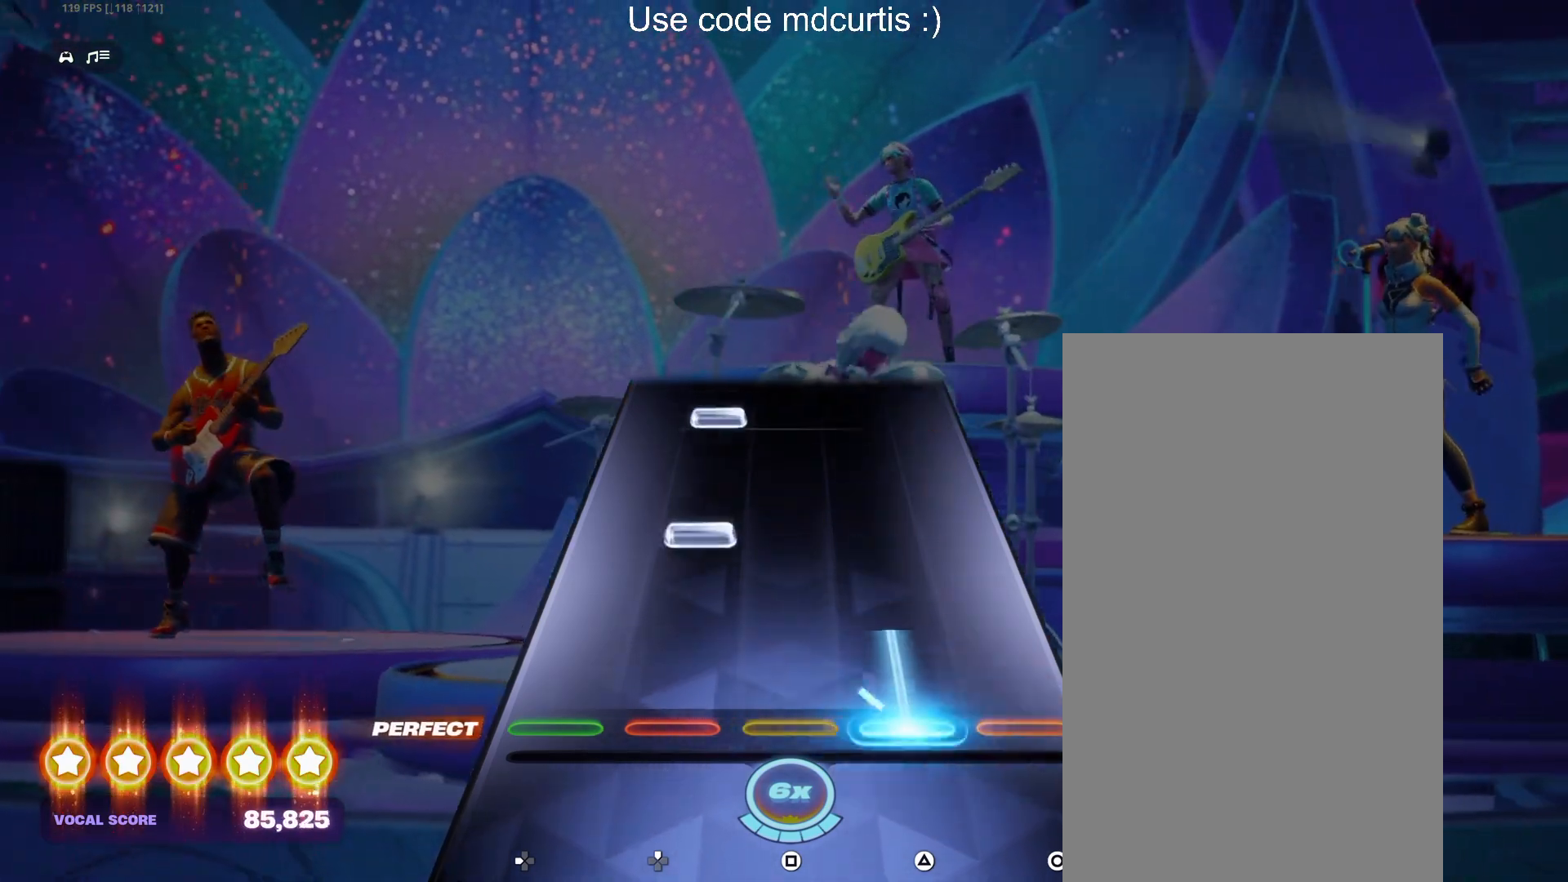
{"buttons": ["DPAD_UP"], "events": [[150, "TRIANGLE", "up"], [200, "DPAD_UP", "down"], [300, "DPAD_UP", "up"], [417, "DPAD_UP", "down"]]}
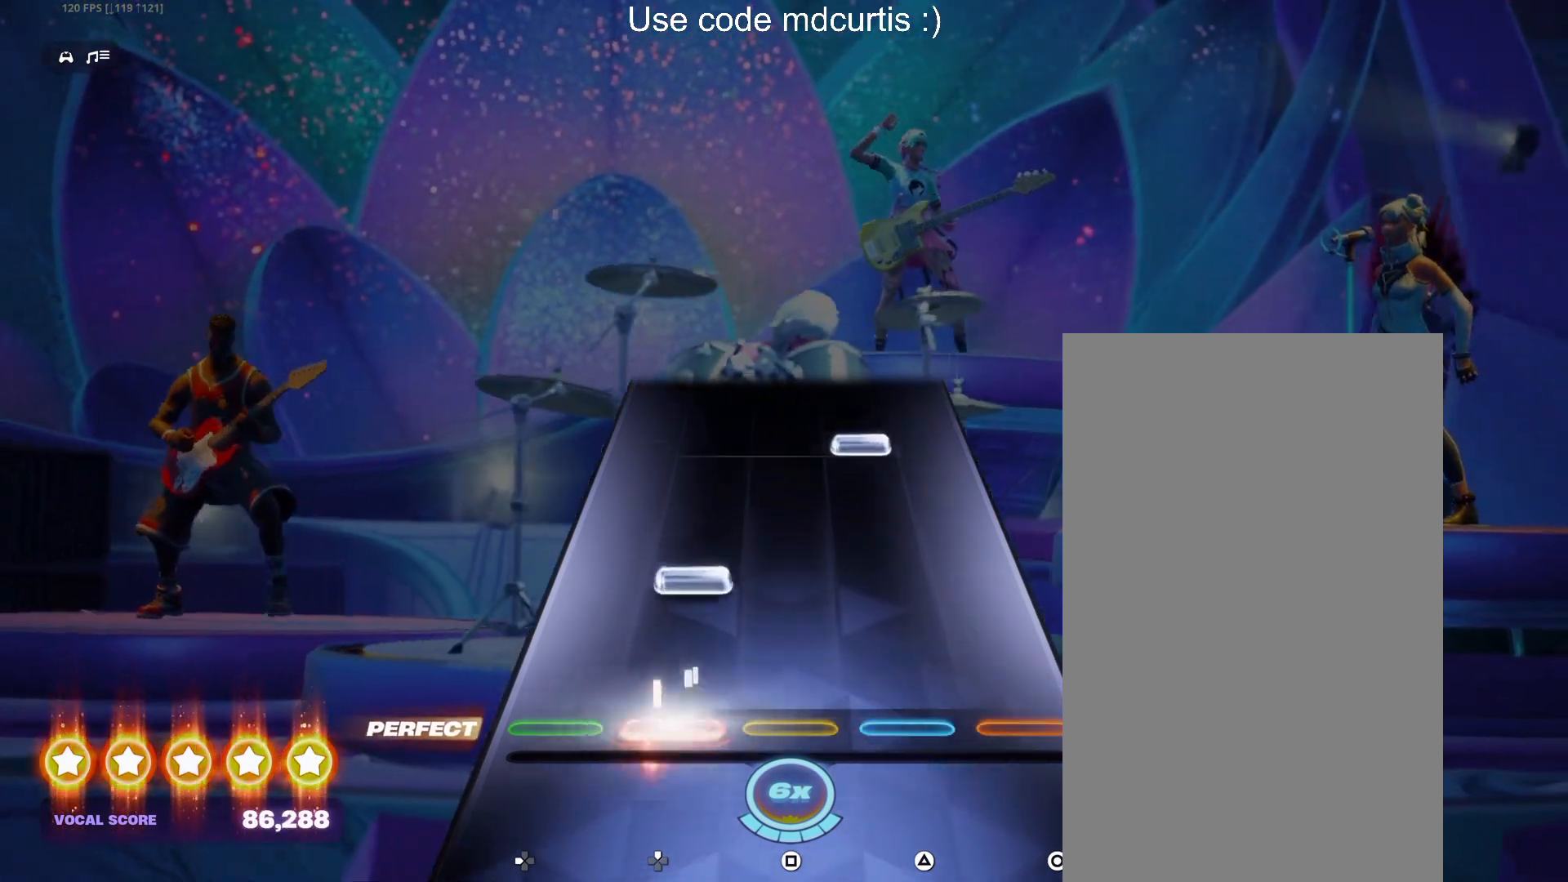
{"buttons": [], "events": [[33, "DPAD_UP", "up"], [133, "DPAD_UP", "down"], [233, "DPAD_UP", "up"], [367, "TRIANGLE", "down"], [500, "TRIANGLE", "up"]]}
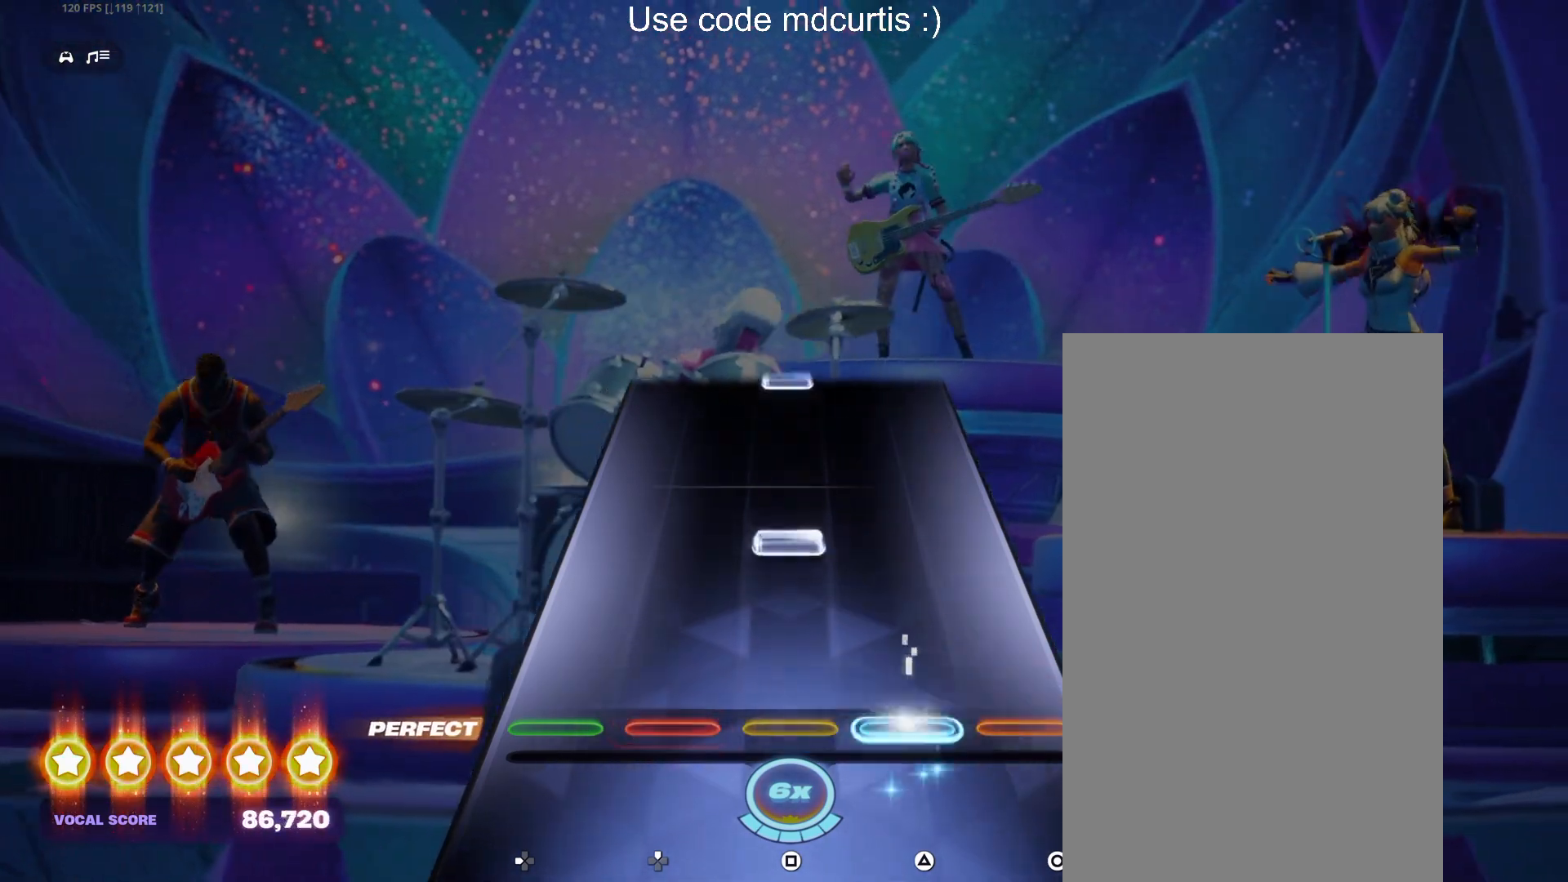
{"buttons": [], "events": [[200, "SQUARE", "down"], [350, "SQUARE", "up"]]}
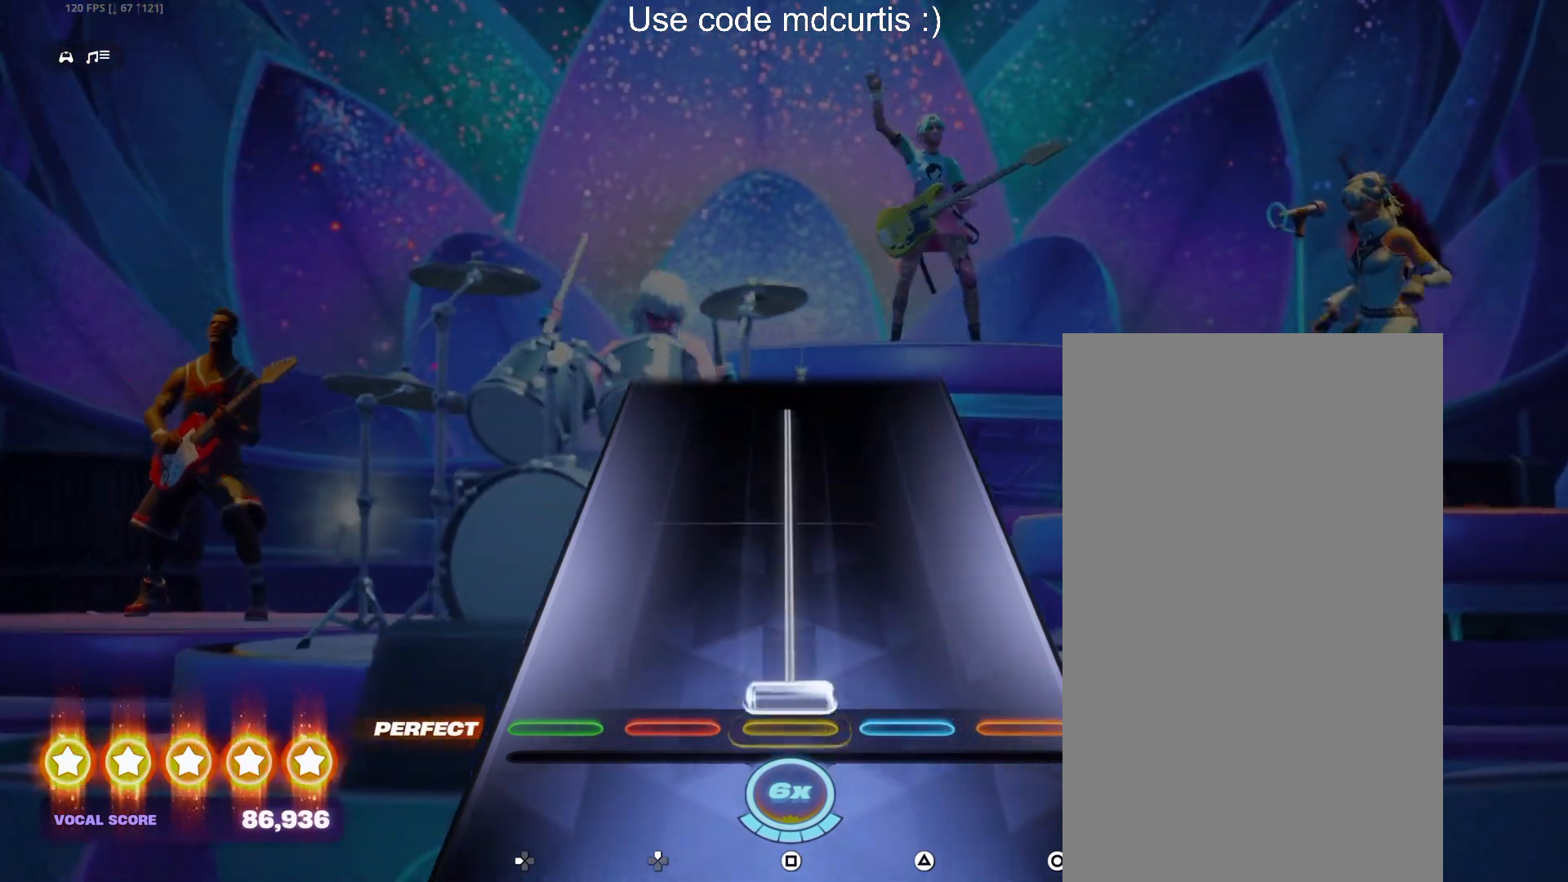
{"buttons": ["SQUARE"], "events": [[17, "SQUARE", "down"]]}
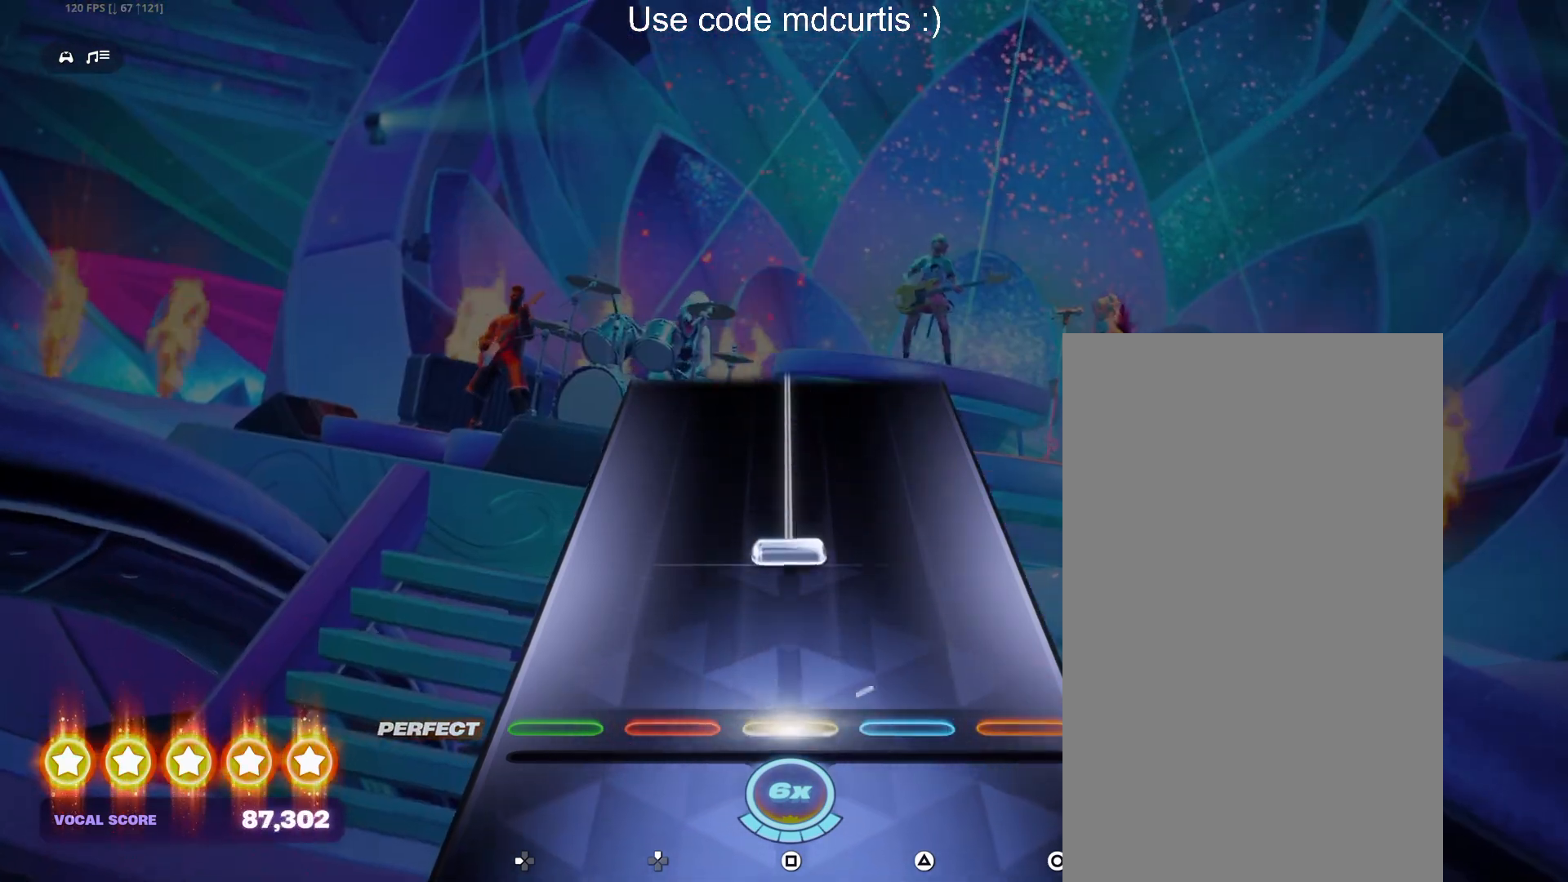
{"buttons": ["SQUARE"], "events": [[67, "SQUARE", "up"], [167, "SQUARE", "down"]]}
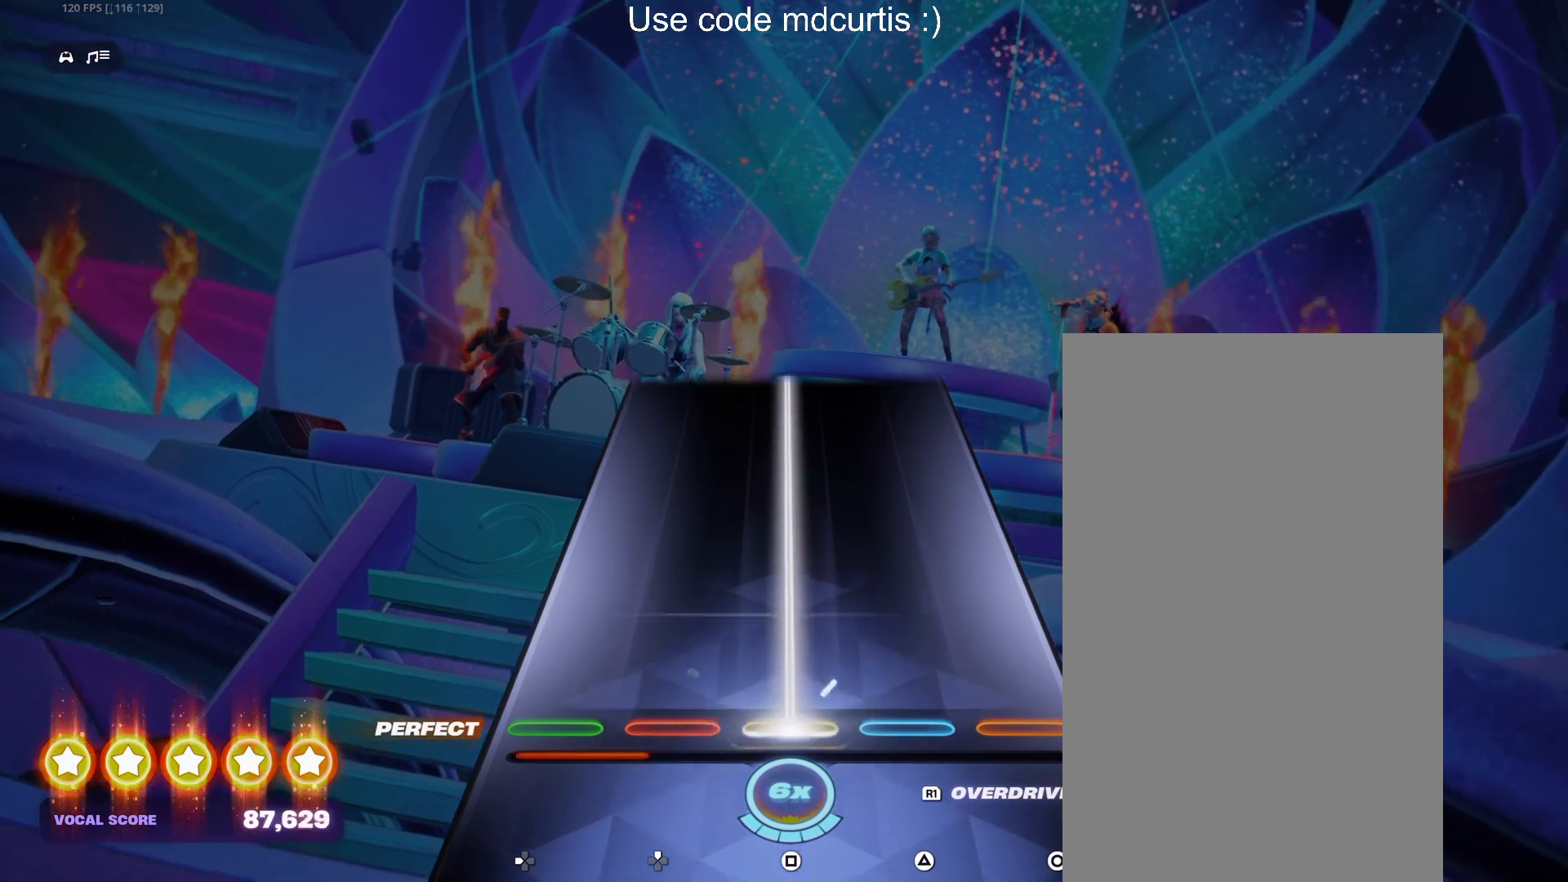
{"buttons": ["SQUARE"], "events": []}
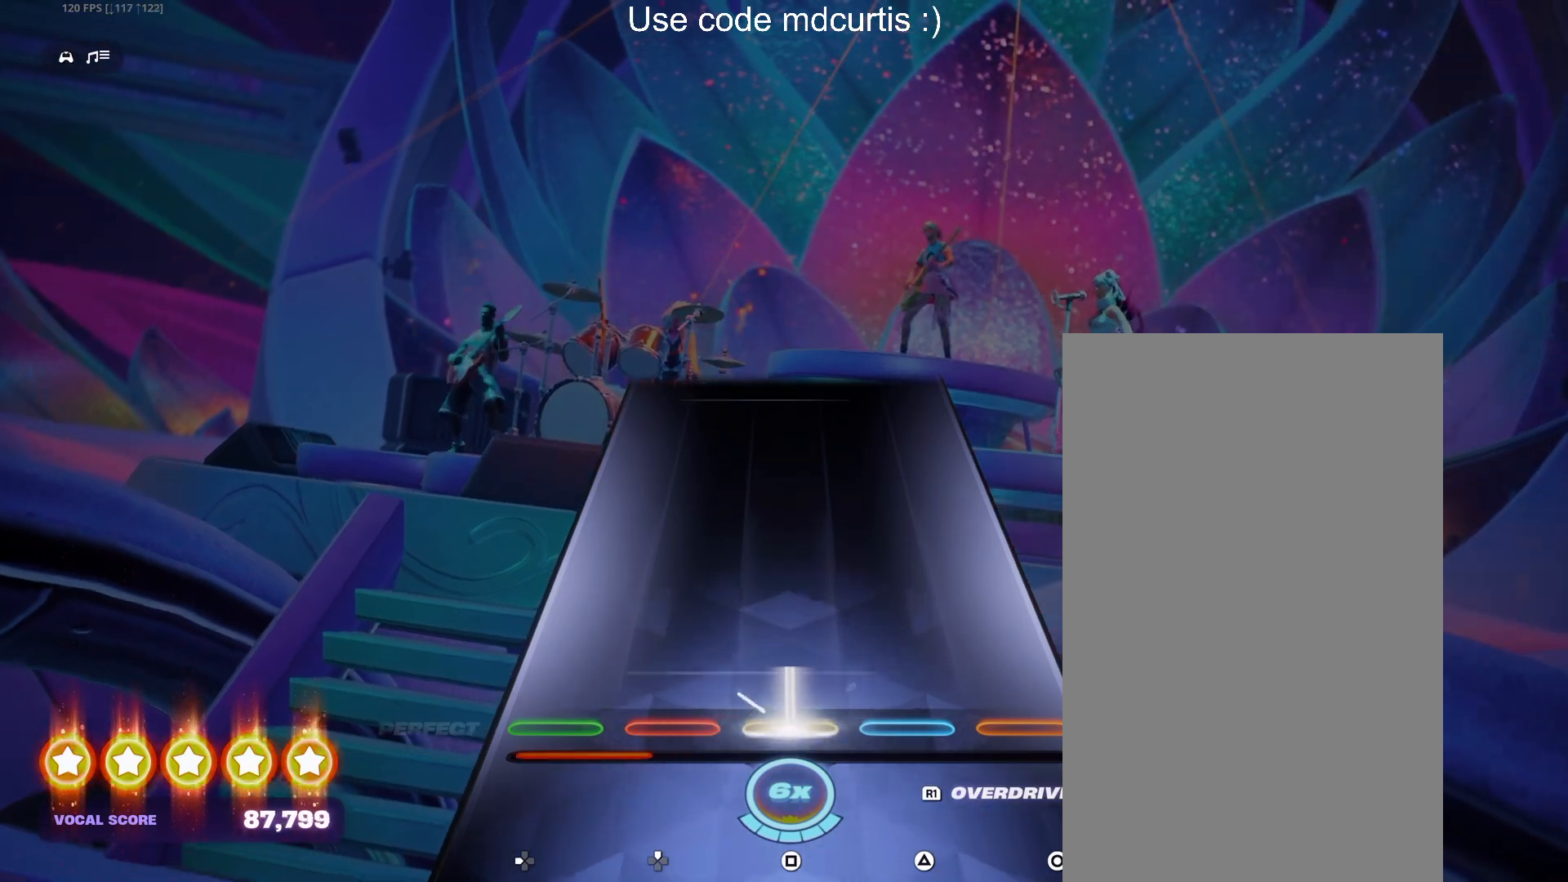
{"buttons": [], "events": [[283, "SQUARE", "up"]]}
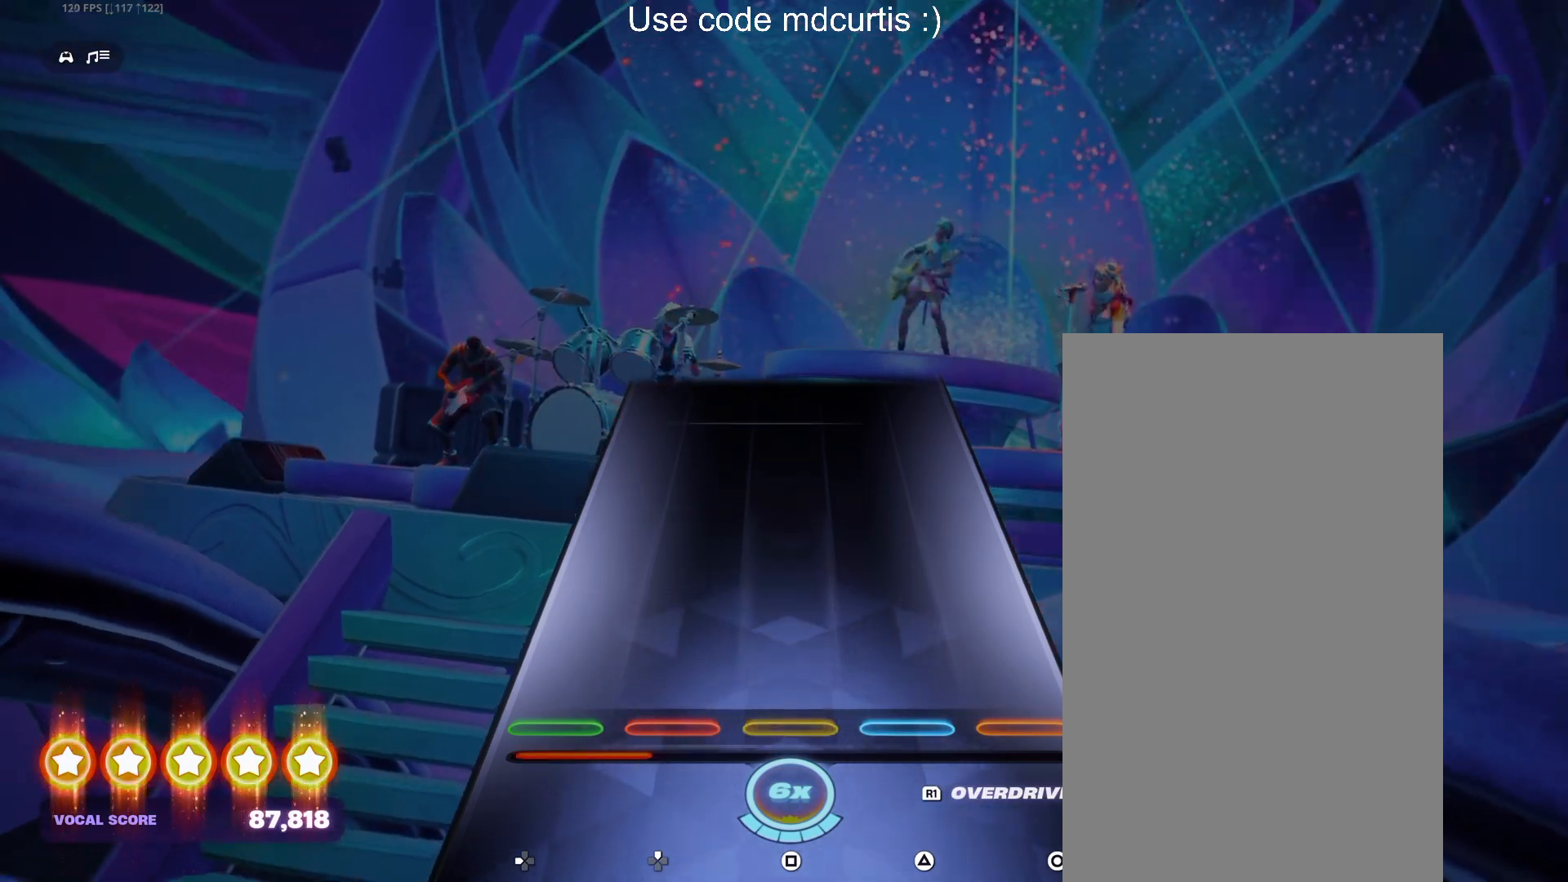
{"buttons": [], "events": []}
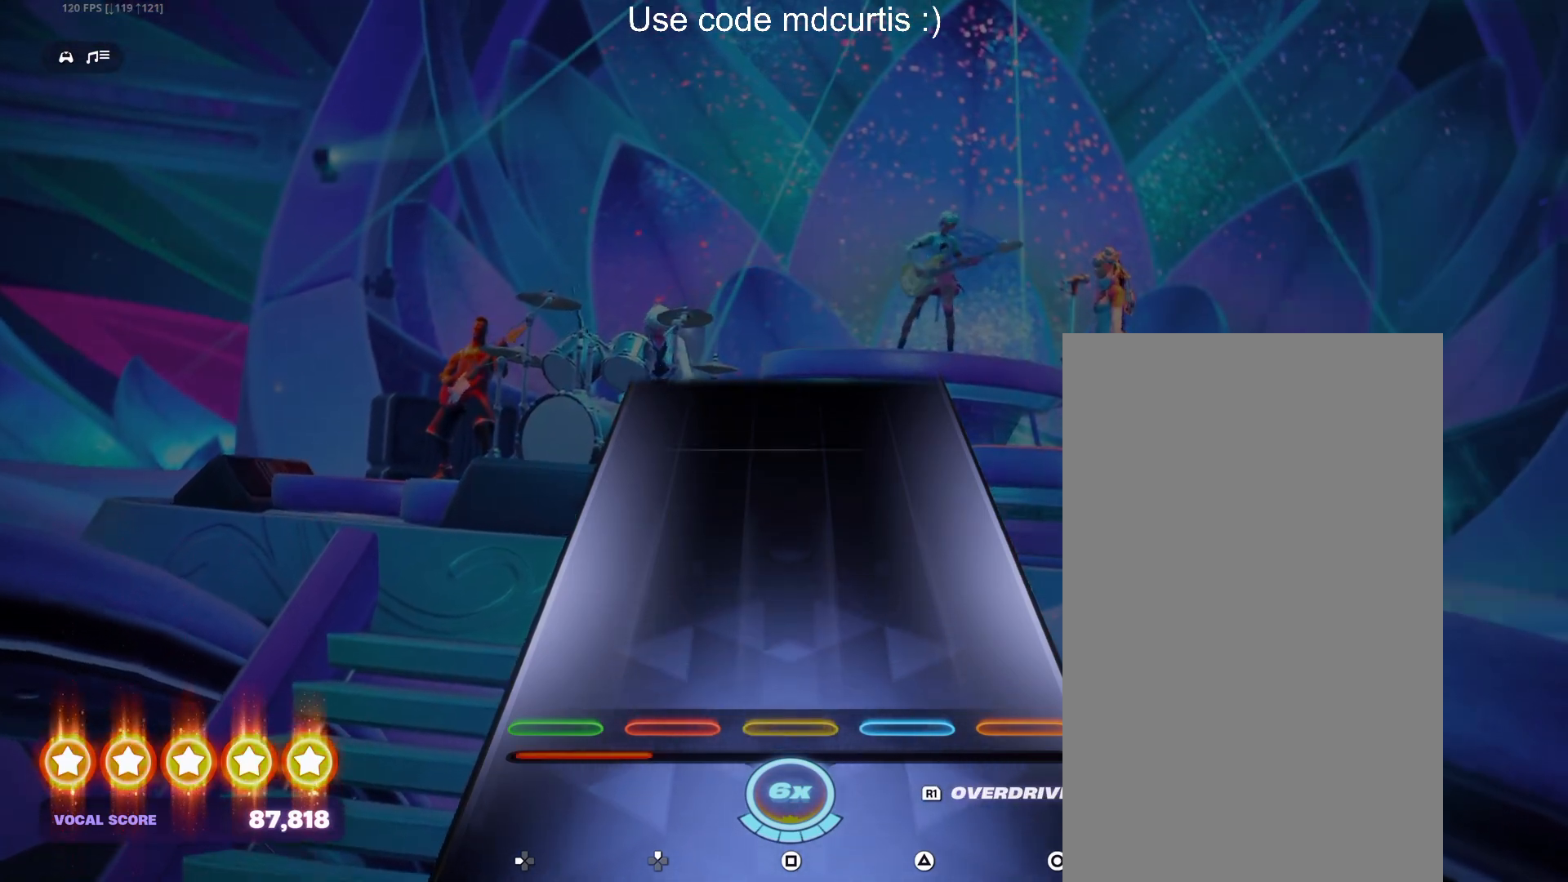
{"buttons": [], "events": []}
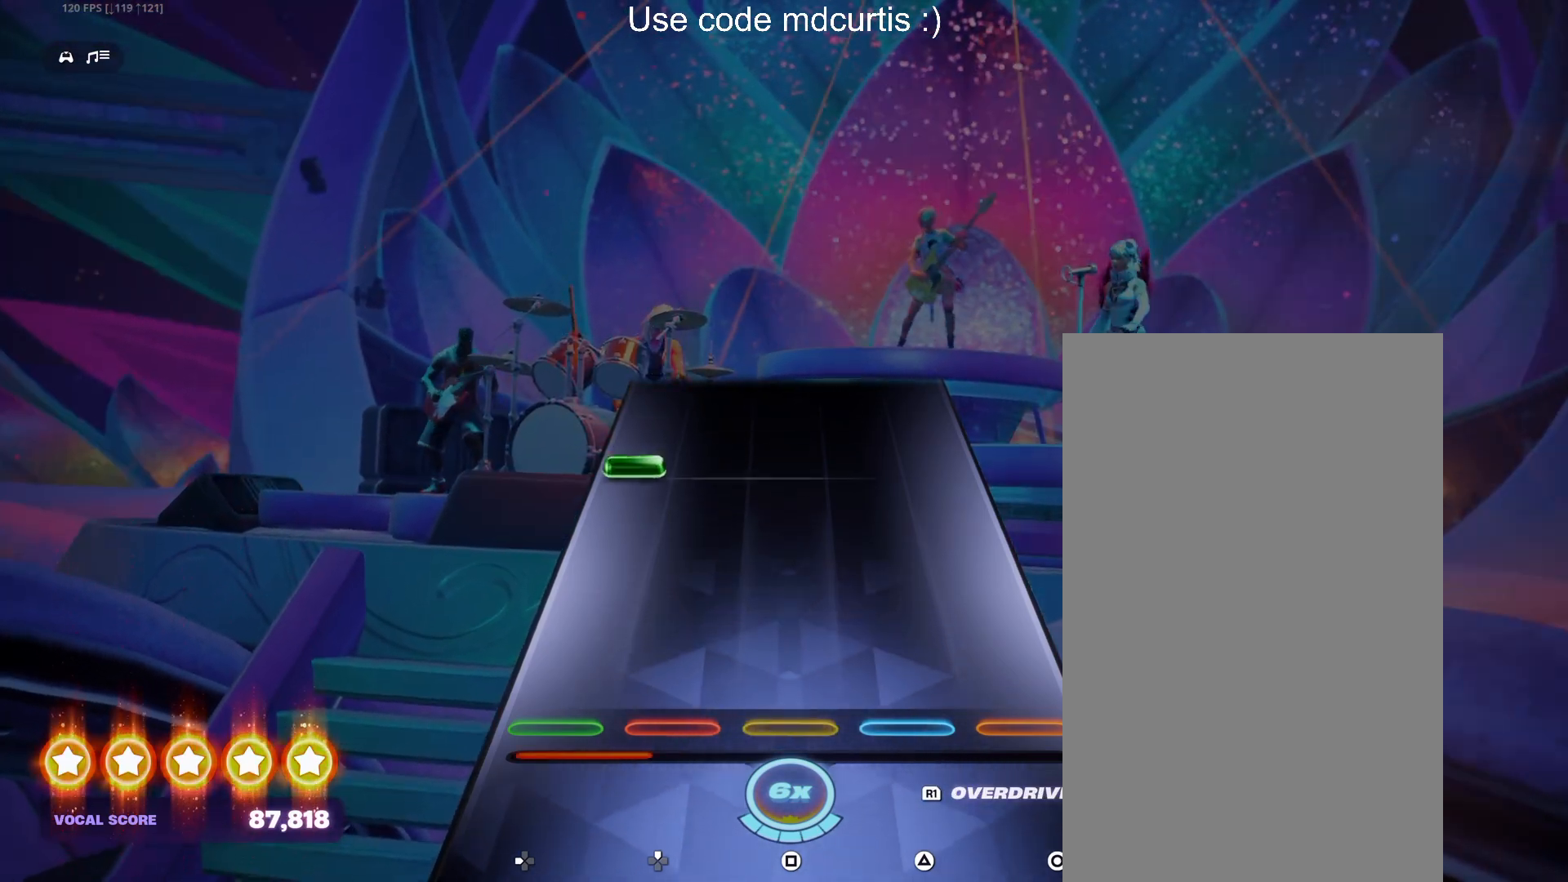
{"buttons": [], "events": [[333, "DPAD_LEFT", "down"], [433, "DPAD_LEFT", "up"]]}
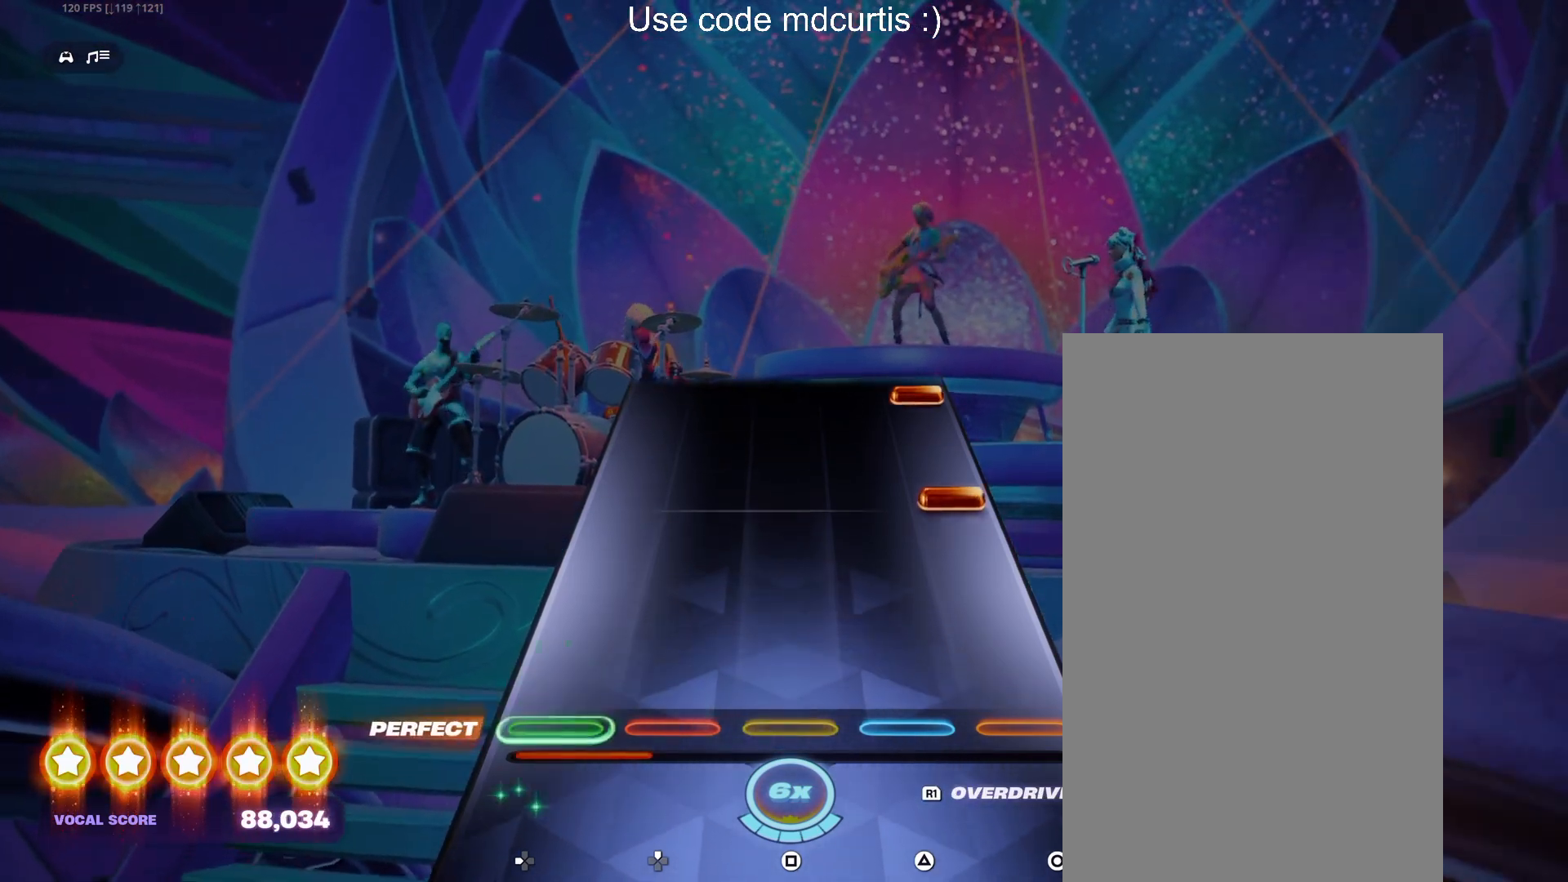
{"buttons": ["CIRCLE"], "events": [[283, "CIRCLE", "down"], [400, "CIRCLE", "up"], [483, "CIRCLE", "down"]]}